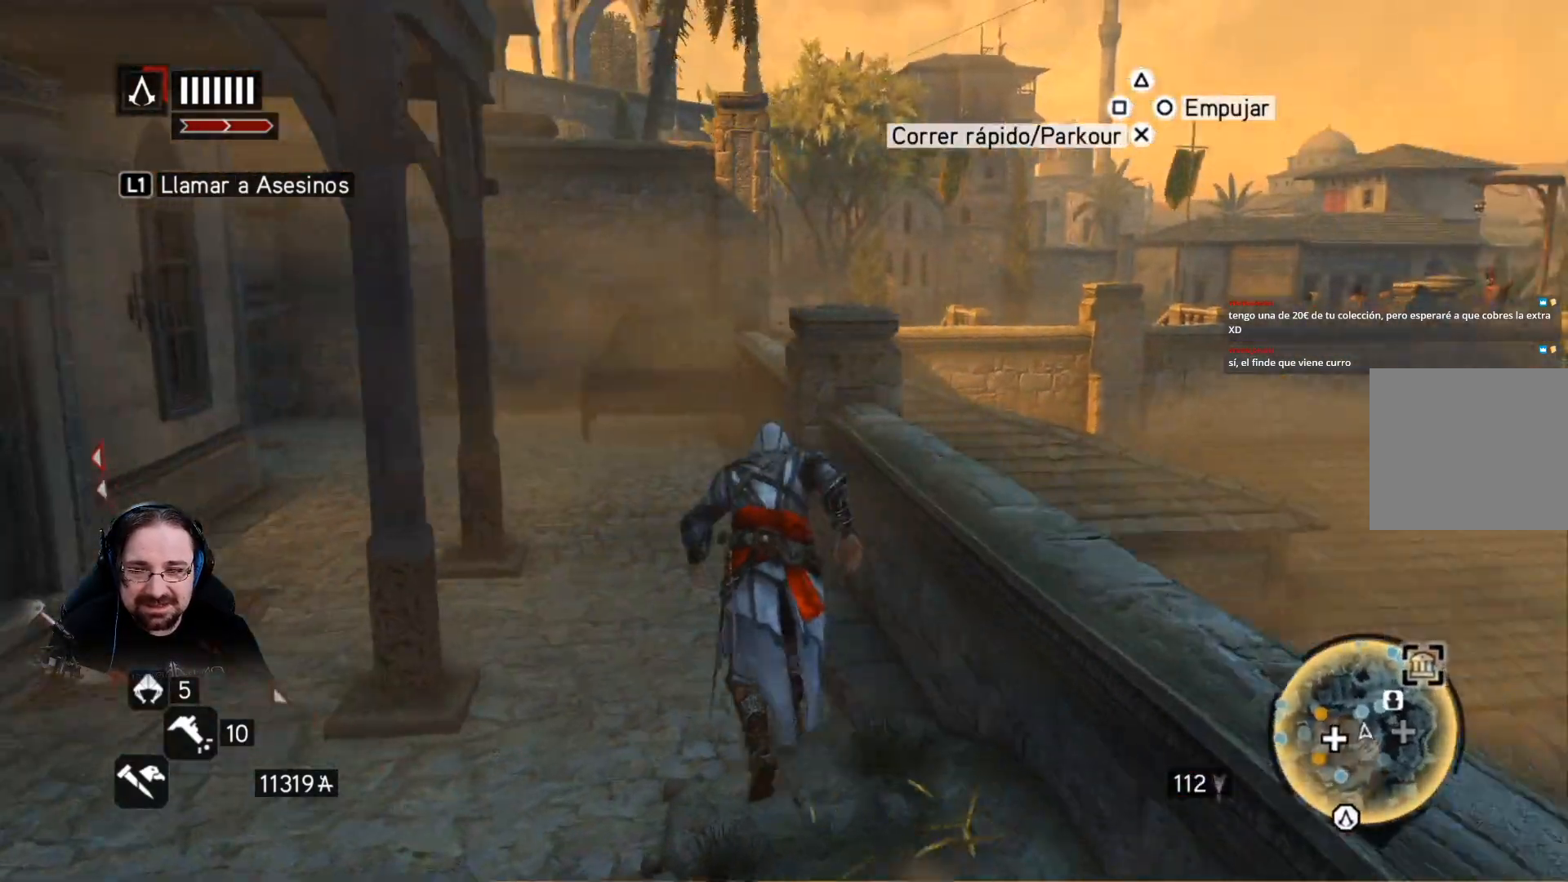
Gameplay with a controller (PlayStation layout); each line is a JSON object with the inputs held at the frame after it. "events" lists button and stick changes between this image and that frame as [ms after this image, input, new state], when the widget could be followed in between.
{"buttons": ["R2"], "left_stick": "up", "right_stick": "center", "events": [[67, "CROSS", "up"]]}
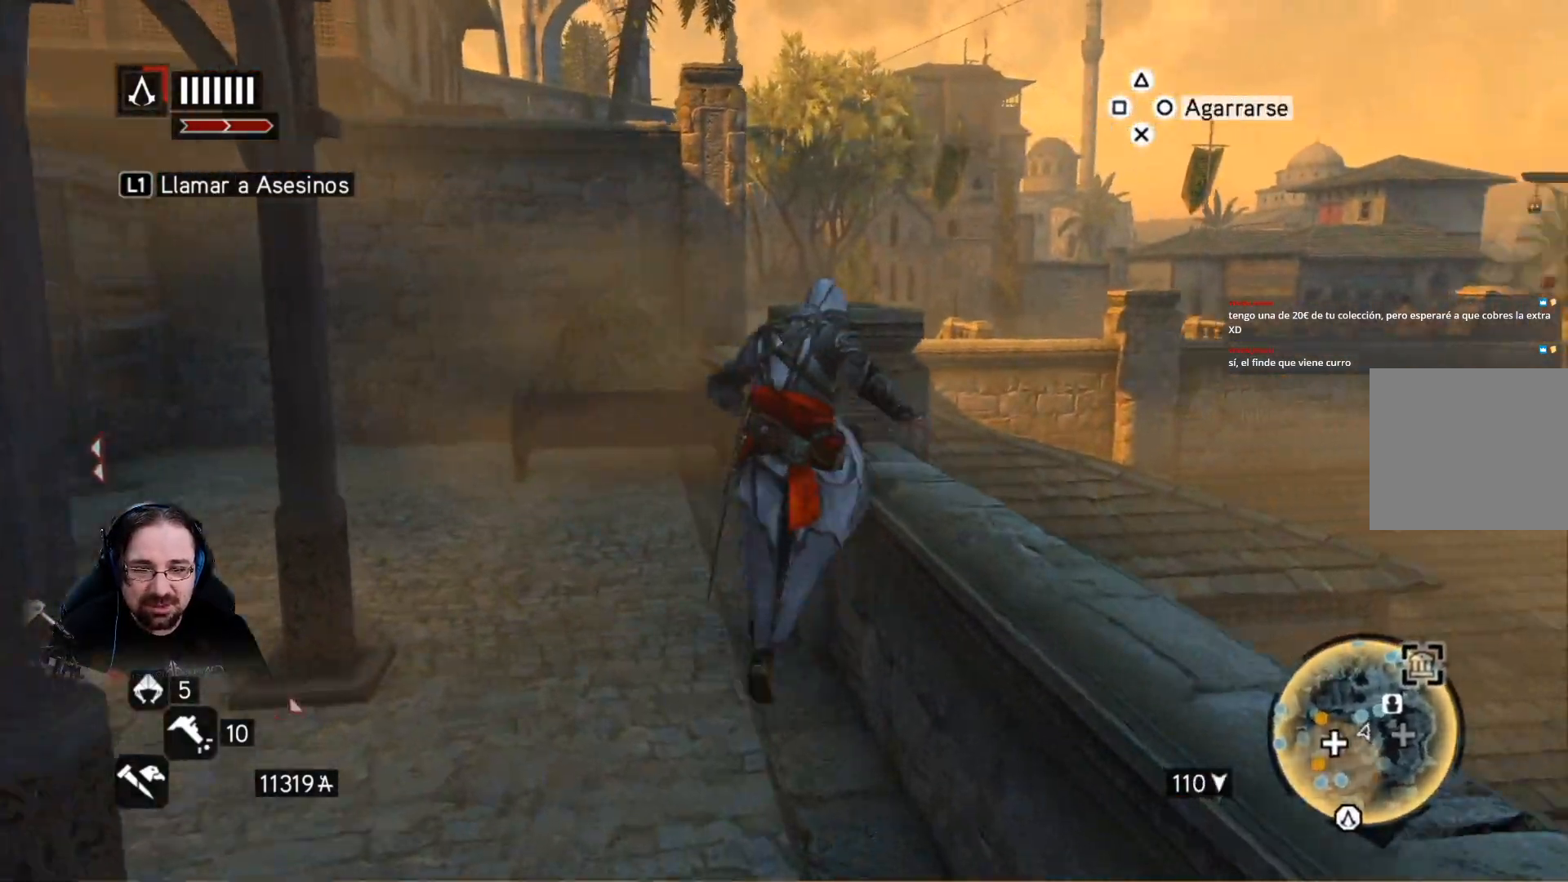
{"buttons": ["R2"], "left_stick": "up", "right_stick": "right", "events": [[133, "right_stick", "right"]]}
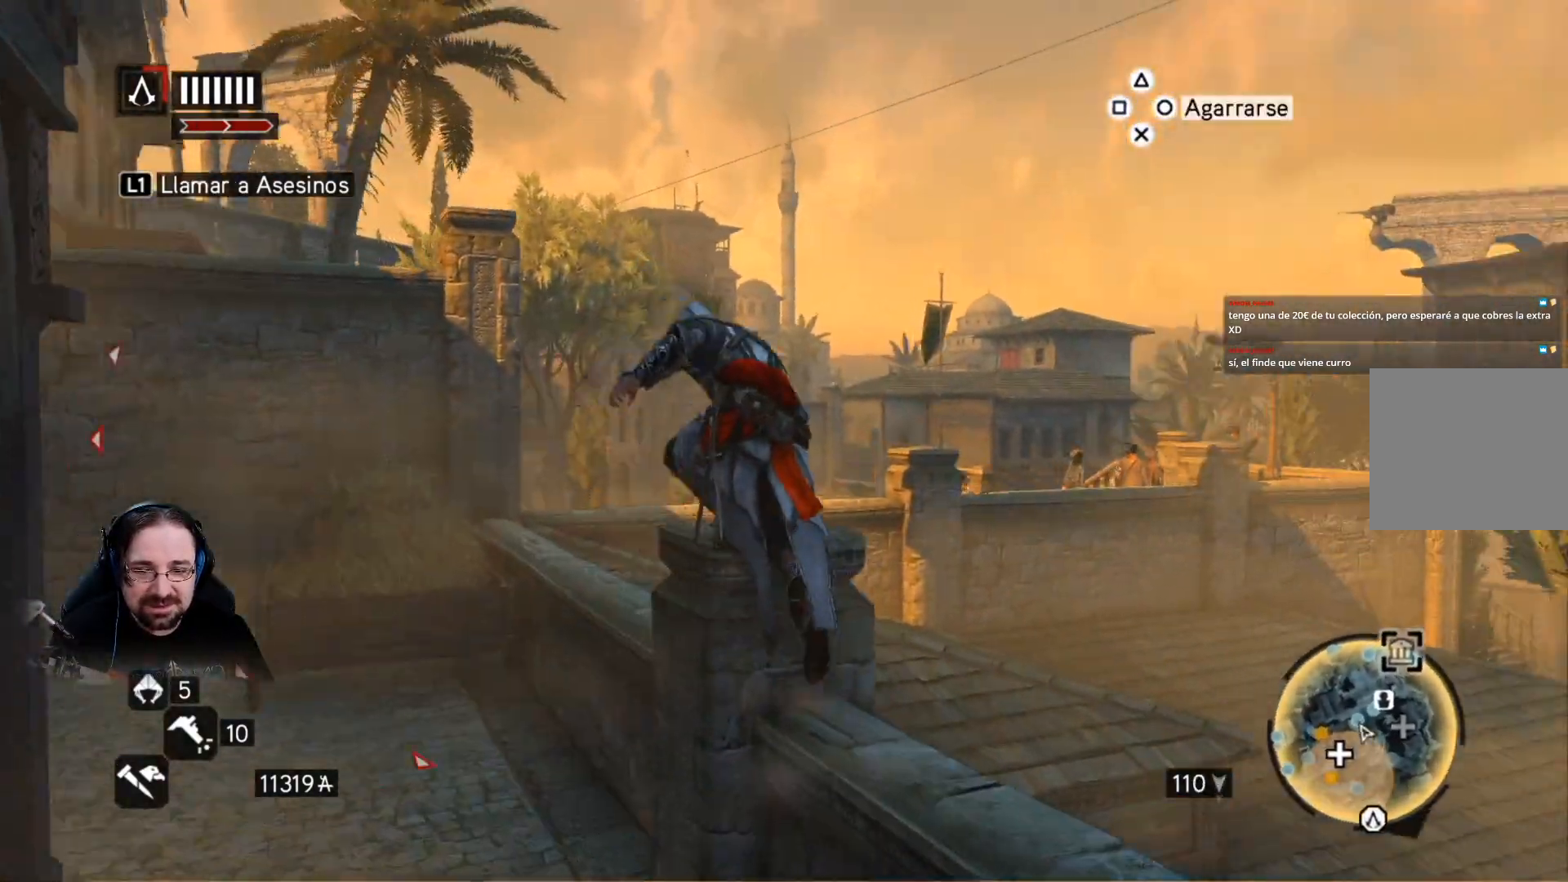
{"buttons": ["R2"], "left_stick": "up", "right_stick": "center", "events": [[333, "right_stick", "center"]]}
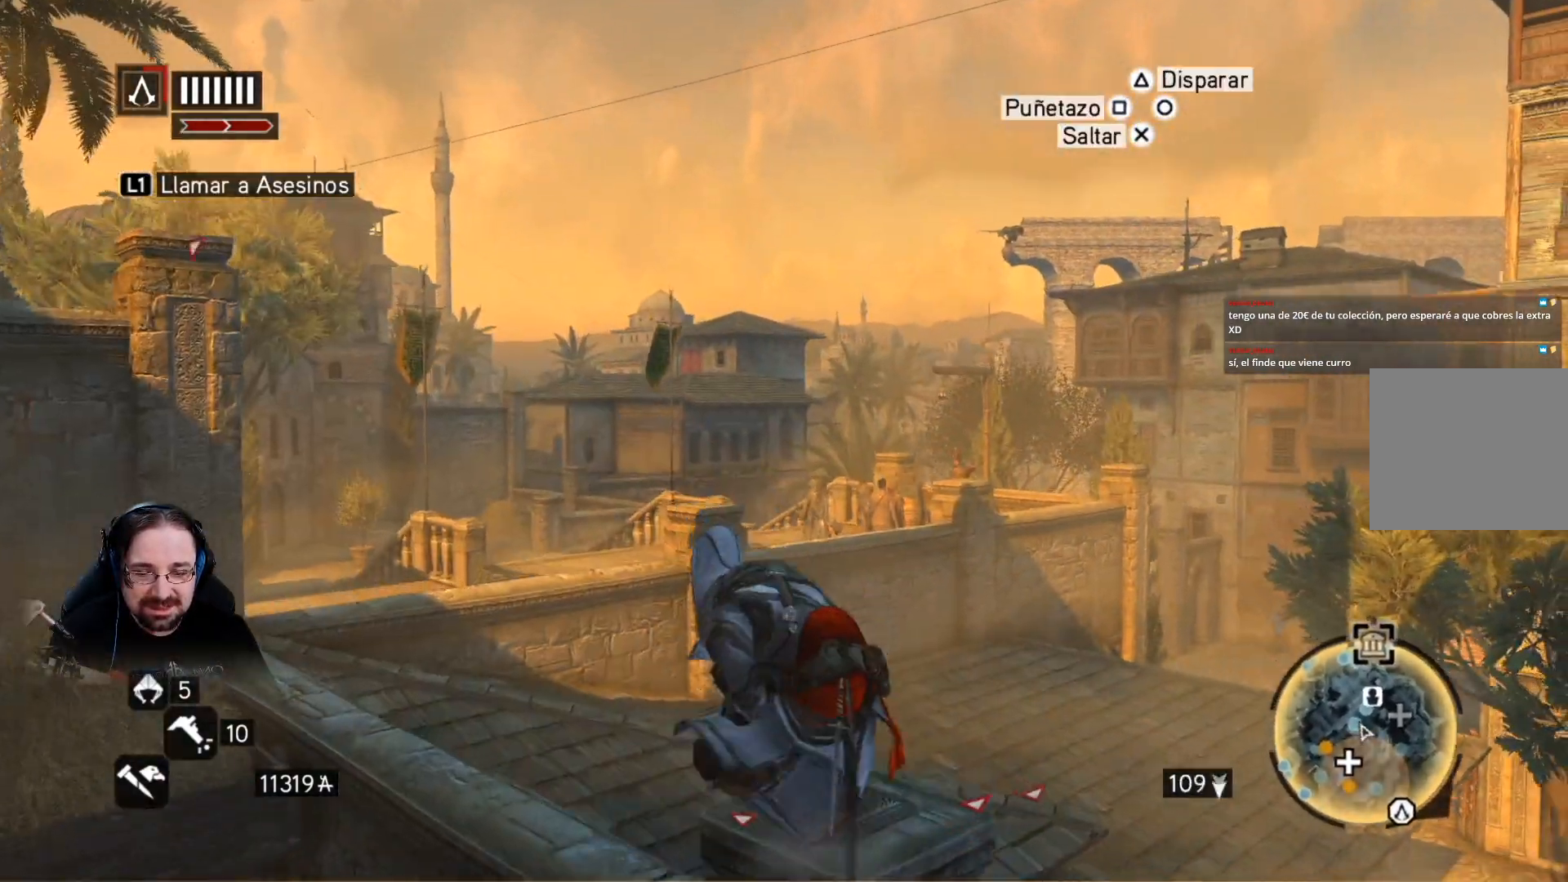
{"buttons": ["CROSS", "R2"], "left_stick": "up", "right_stick": "center", "events": [[467, "CROSS", "down"]]}
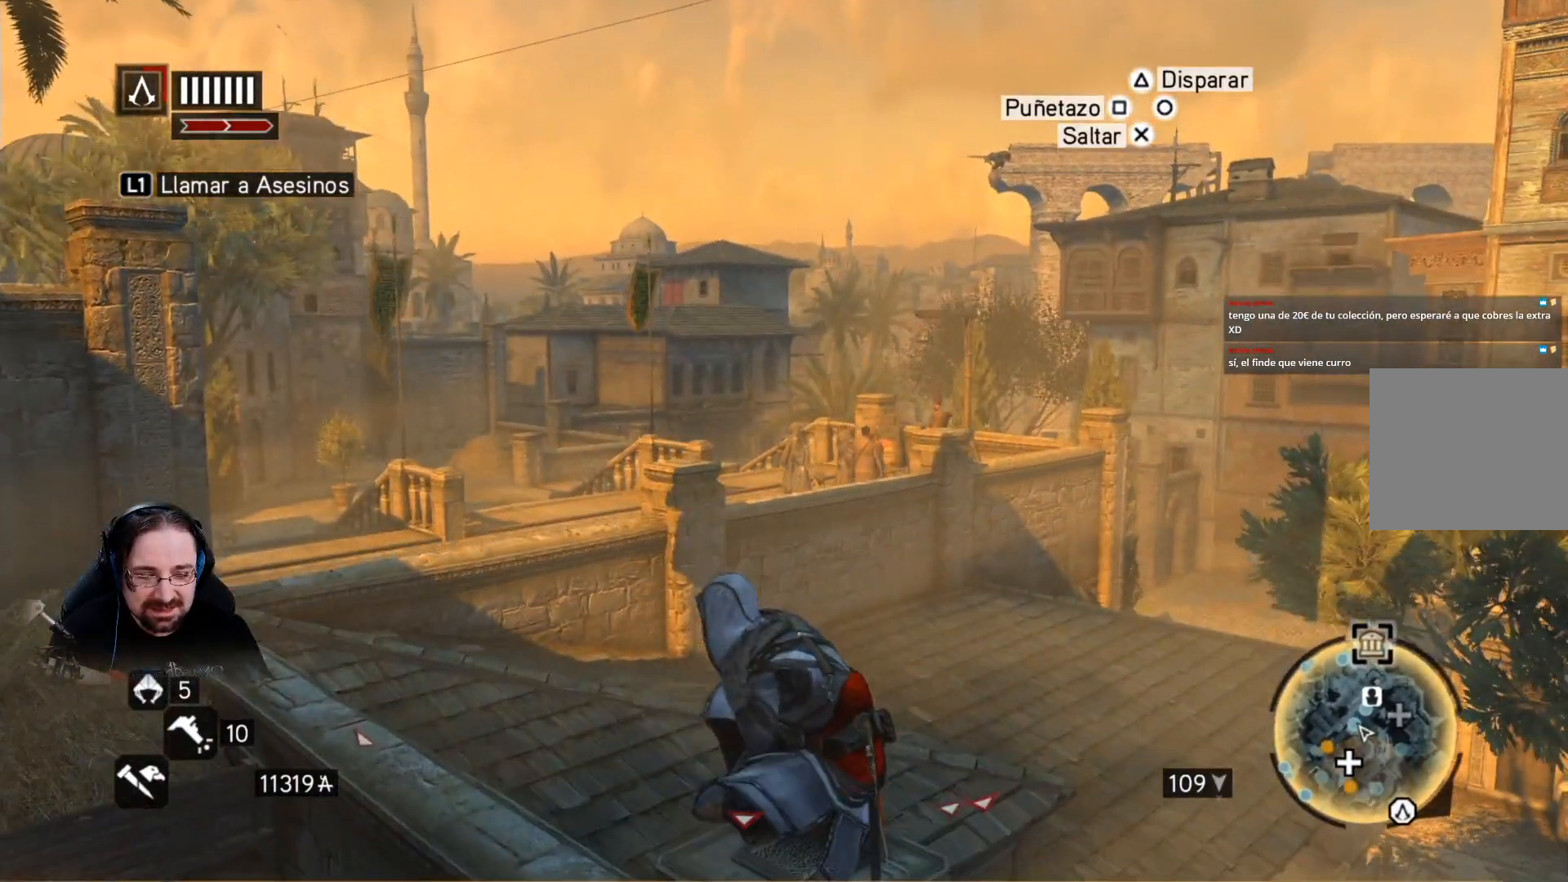
{"buttons": ["CROSS", "R2"], "left_stick": "up", "right_stick": "center", "events": []}
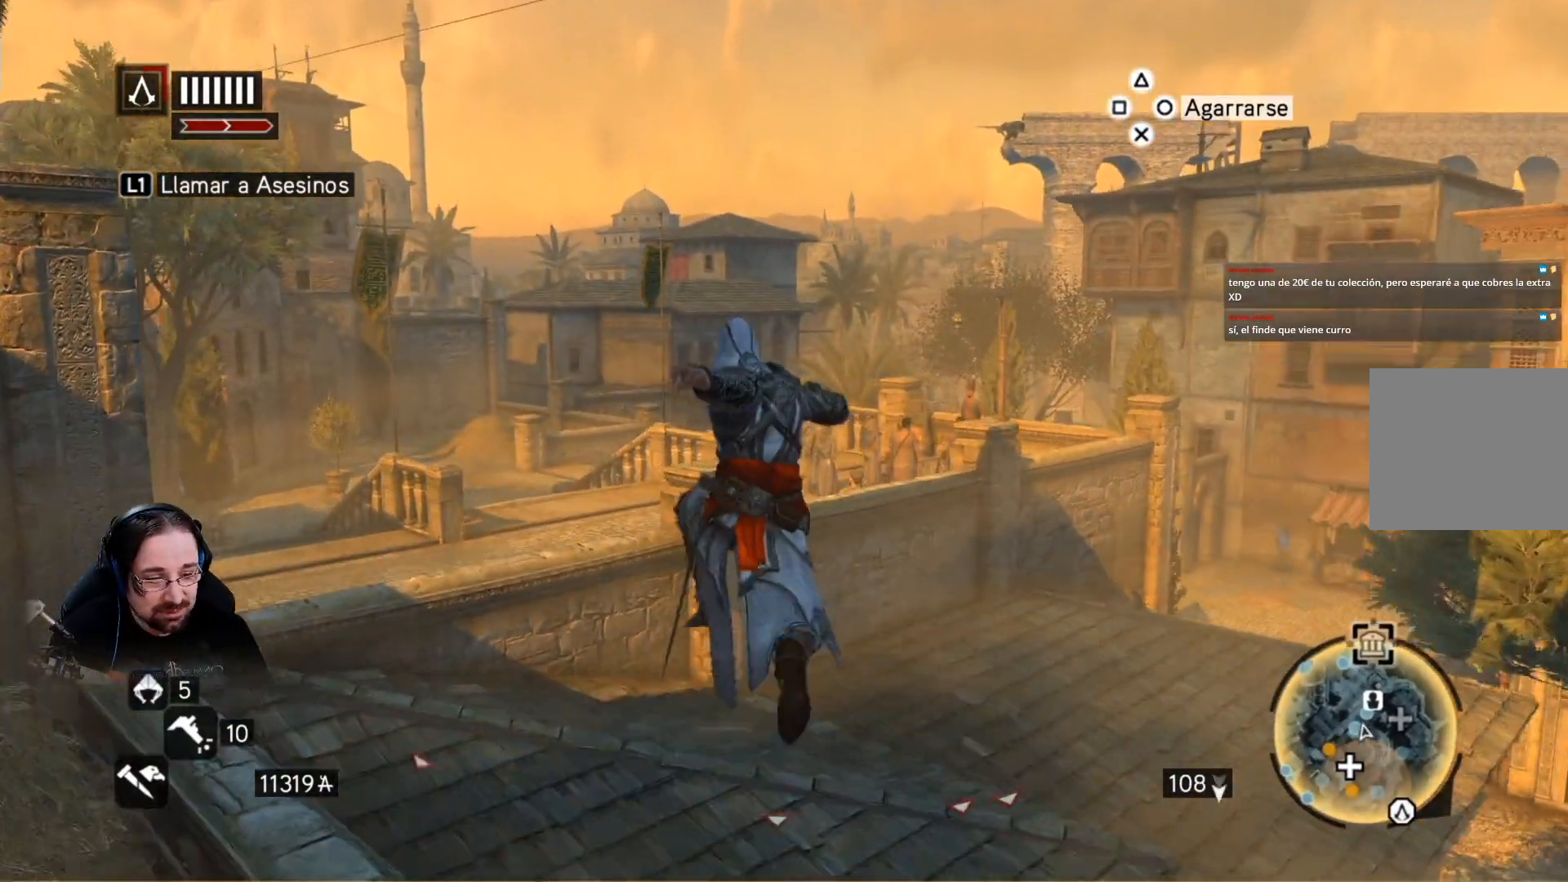
{"buttons": ["CROSS", "R2"], "left_stick": "up", "right_stick": "center", "events": []}
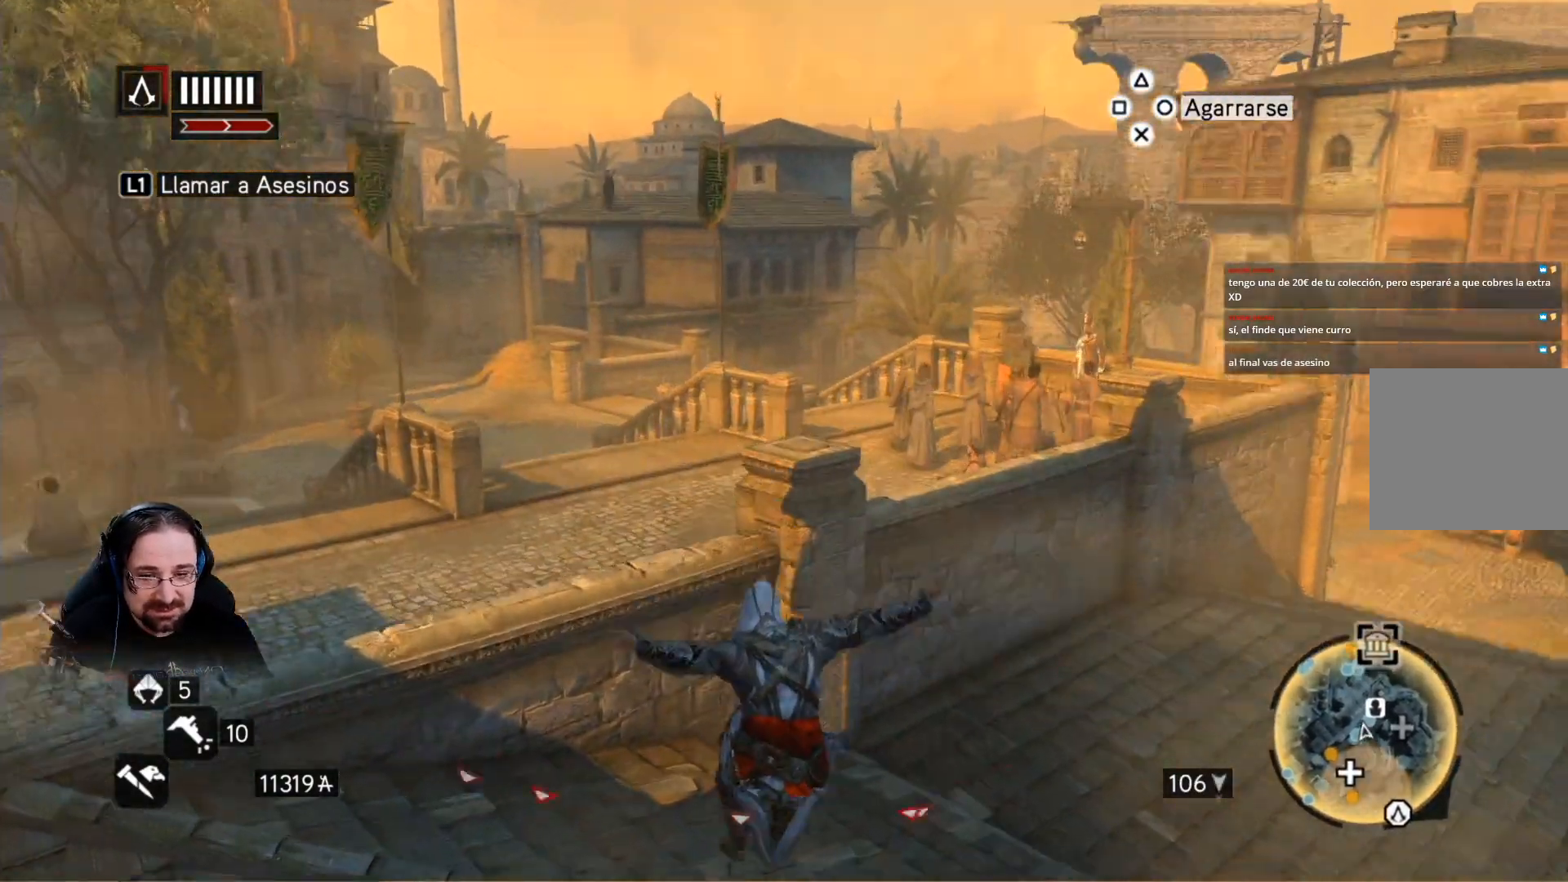
{"buttons": ["CROSS", "R2"], "left_stick": "right", "right_stick": "center", "events": [[200, "left_stick", "up-right"], [500, "left_stick", "right"]]}
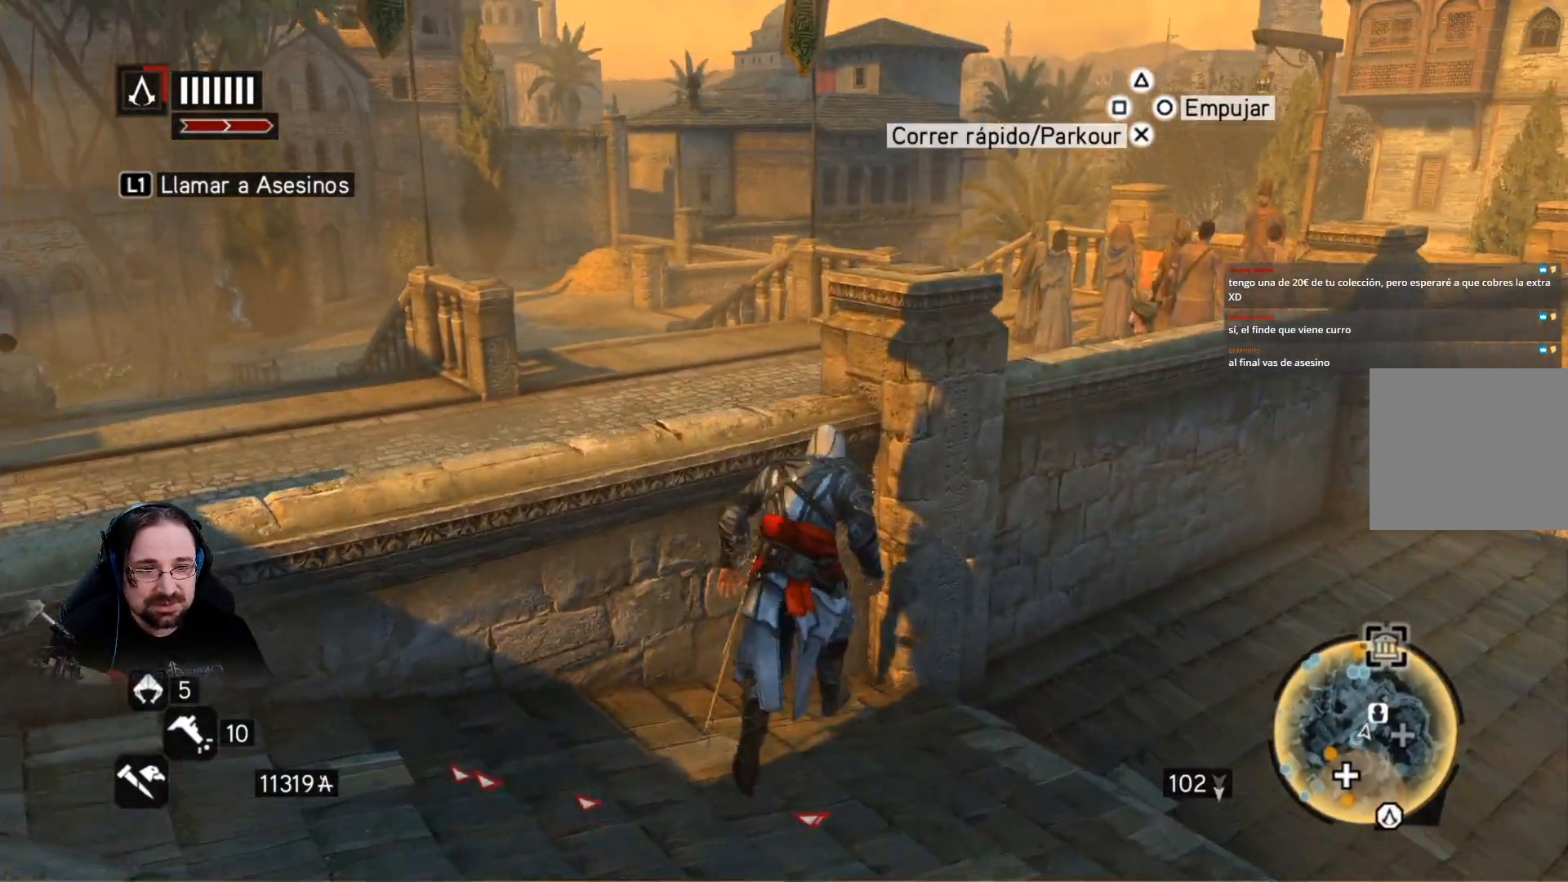
{"buttons": ["CROSS", "R2"], "left_stick": "up-right", "right_stick": "center", "events": [[467, "left_stick", "up-right"]]}
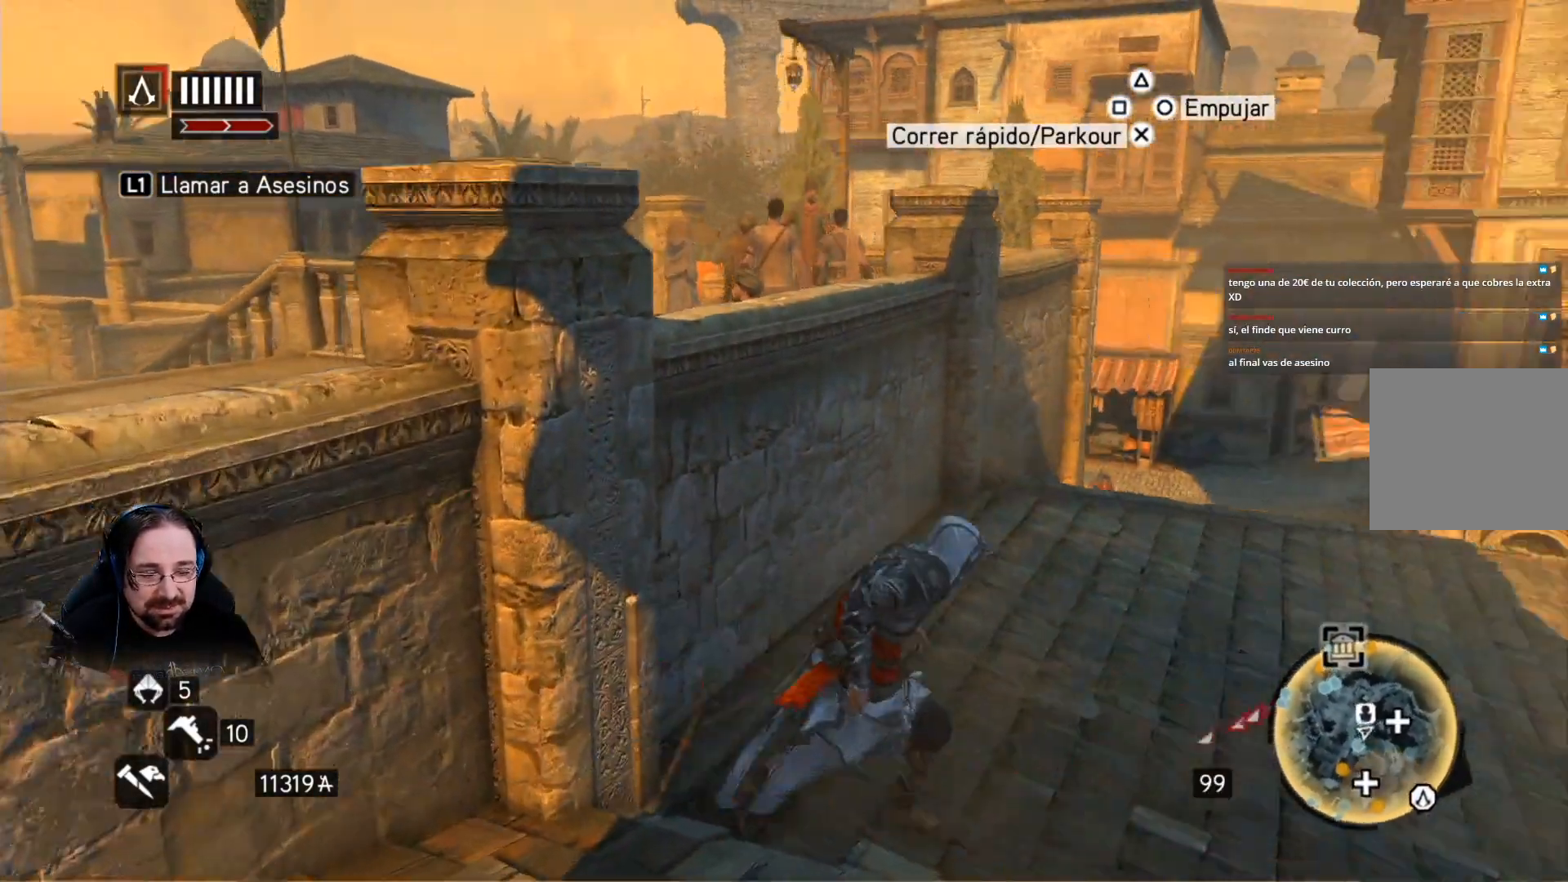
{"buttons": ["R2"], "left_stick": "up", "right_stick": "center", "events": [[100, "left_stick", "up"], [333, "CROSS", "up"]]}
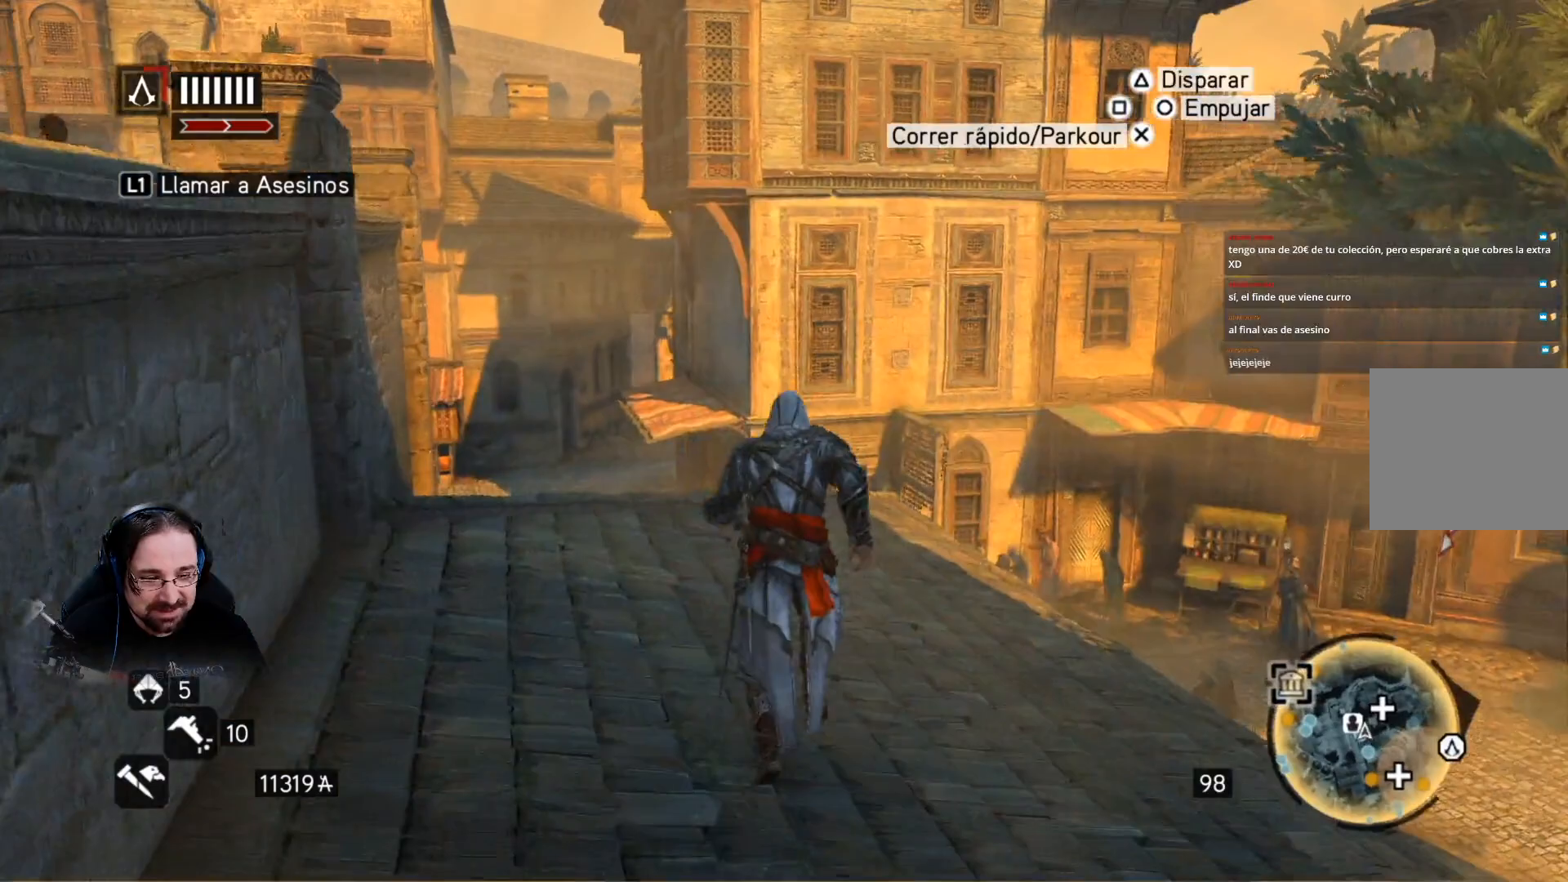
{"buttons": ["R2"], "left_stick": "center", "right_stick": "center", "events": [[133, "right_stick", "left"], [433, "right_stick", "center"], [467, "left_stick", "center"]]}
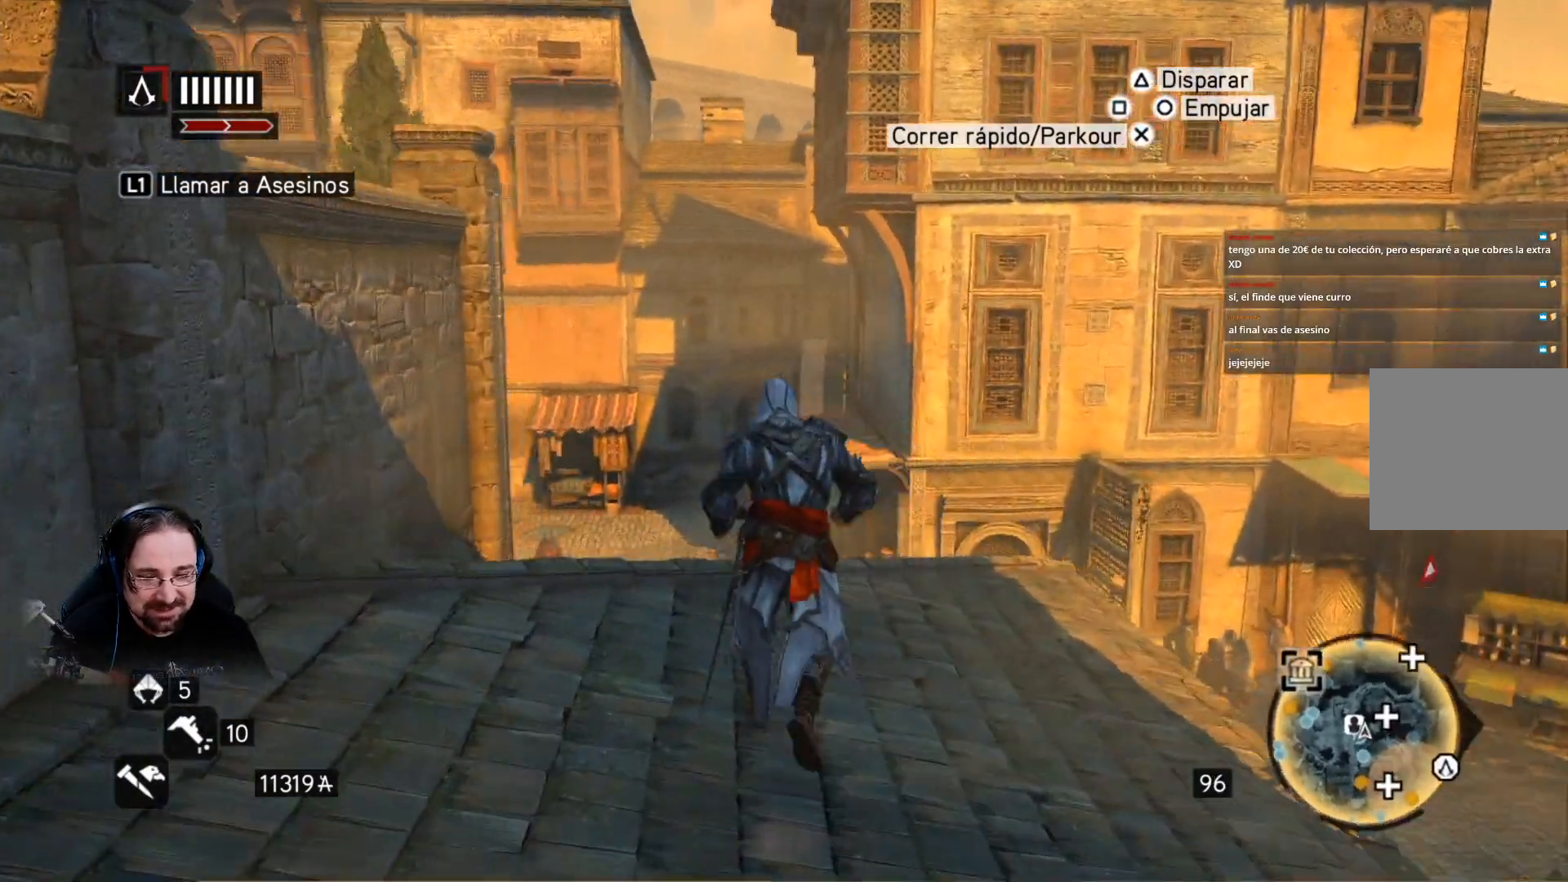
{"buttons": ["R2"], "left_stick": "up", "right_stick": "center", "events": [[233, "left_stick", "up"]]}
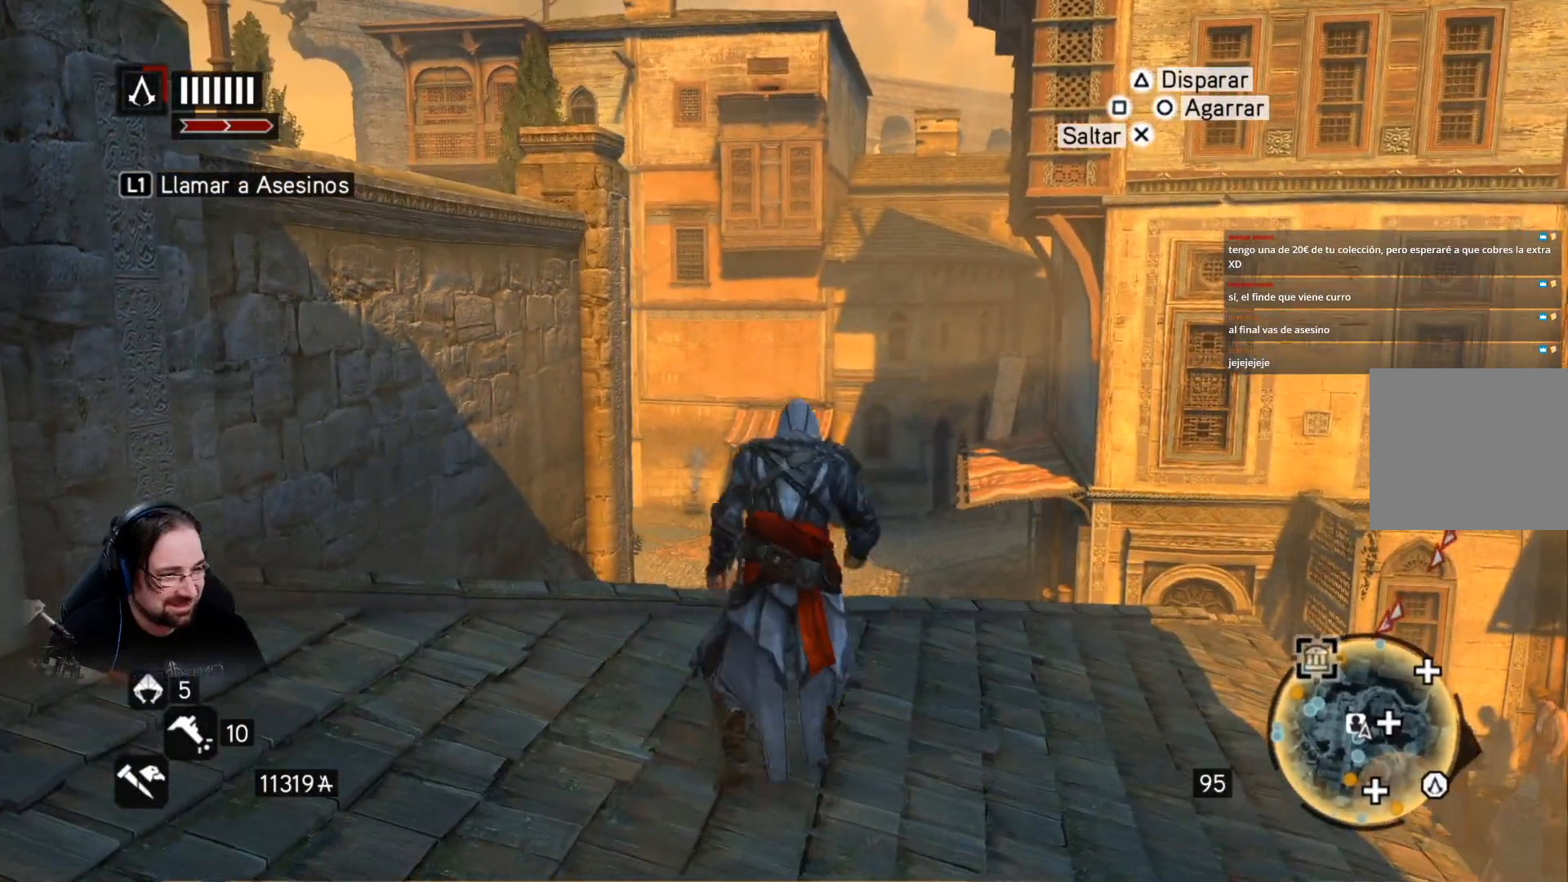
{"buttons": ["R2"], "left_stick": "center", "right_stick": "down-left", "events": [[133, "right_stick", "down-left"], [200, "left_stick", "up-right"], [400, "left_stick", "center"]]}
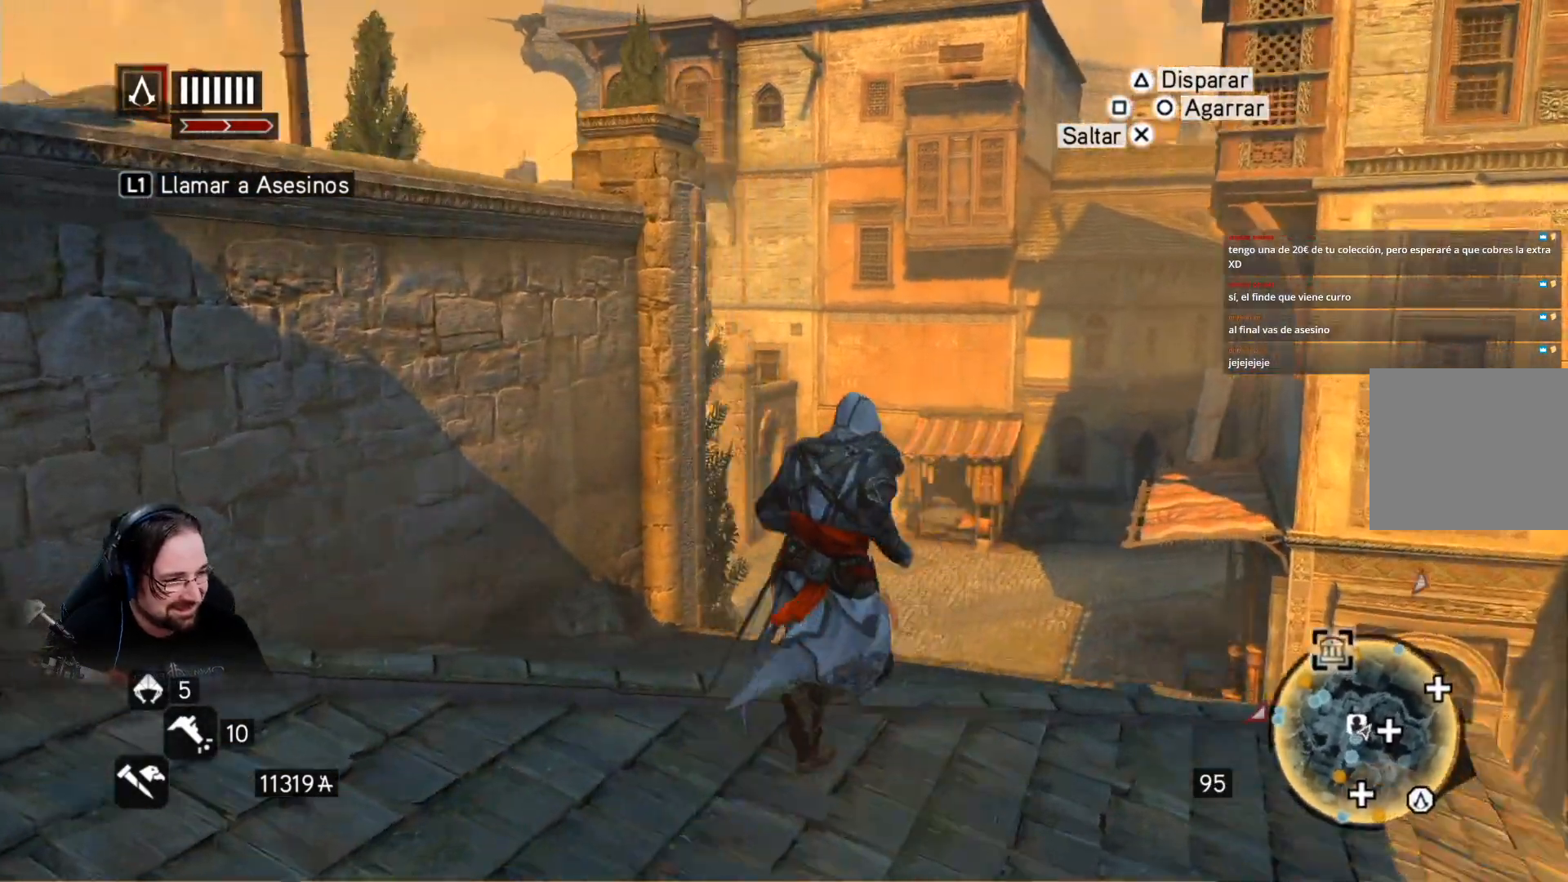
{"buttons": ["R2"], "left_stick": "center", "right_stick": "left", "events": [[200, "right_stick", "center"], [467, "right_stick", "left"]]}
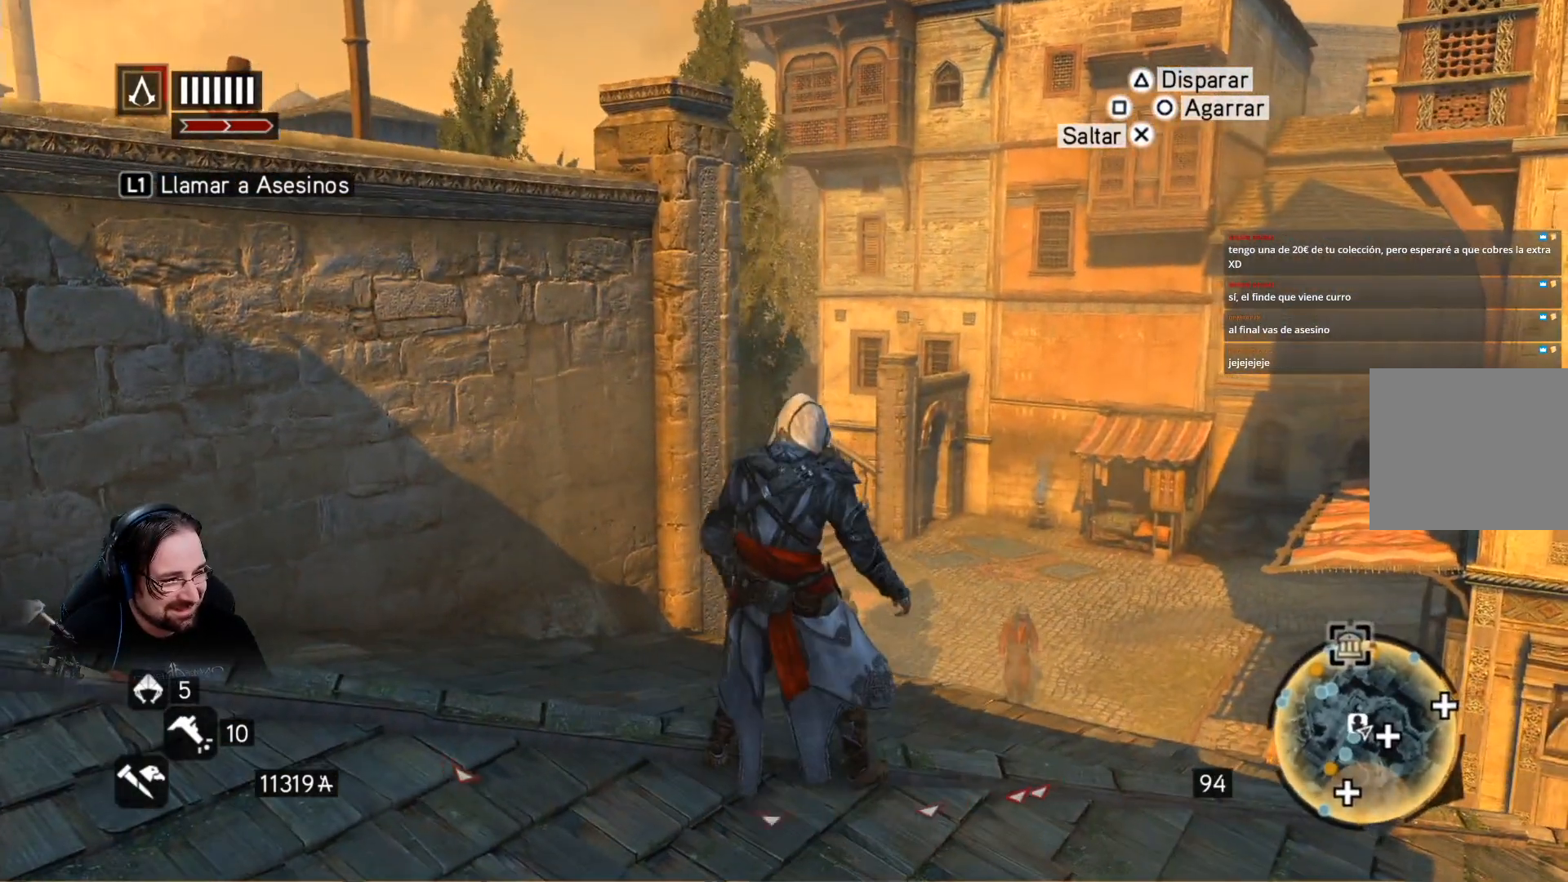
{"buttons": ["R2"], "left_stick": "center", "right_stick": "center", "events": [[333, "right_stick", "center"]]}
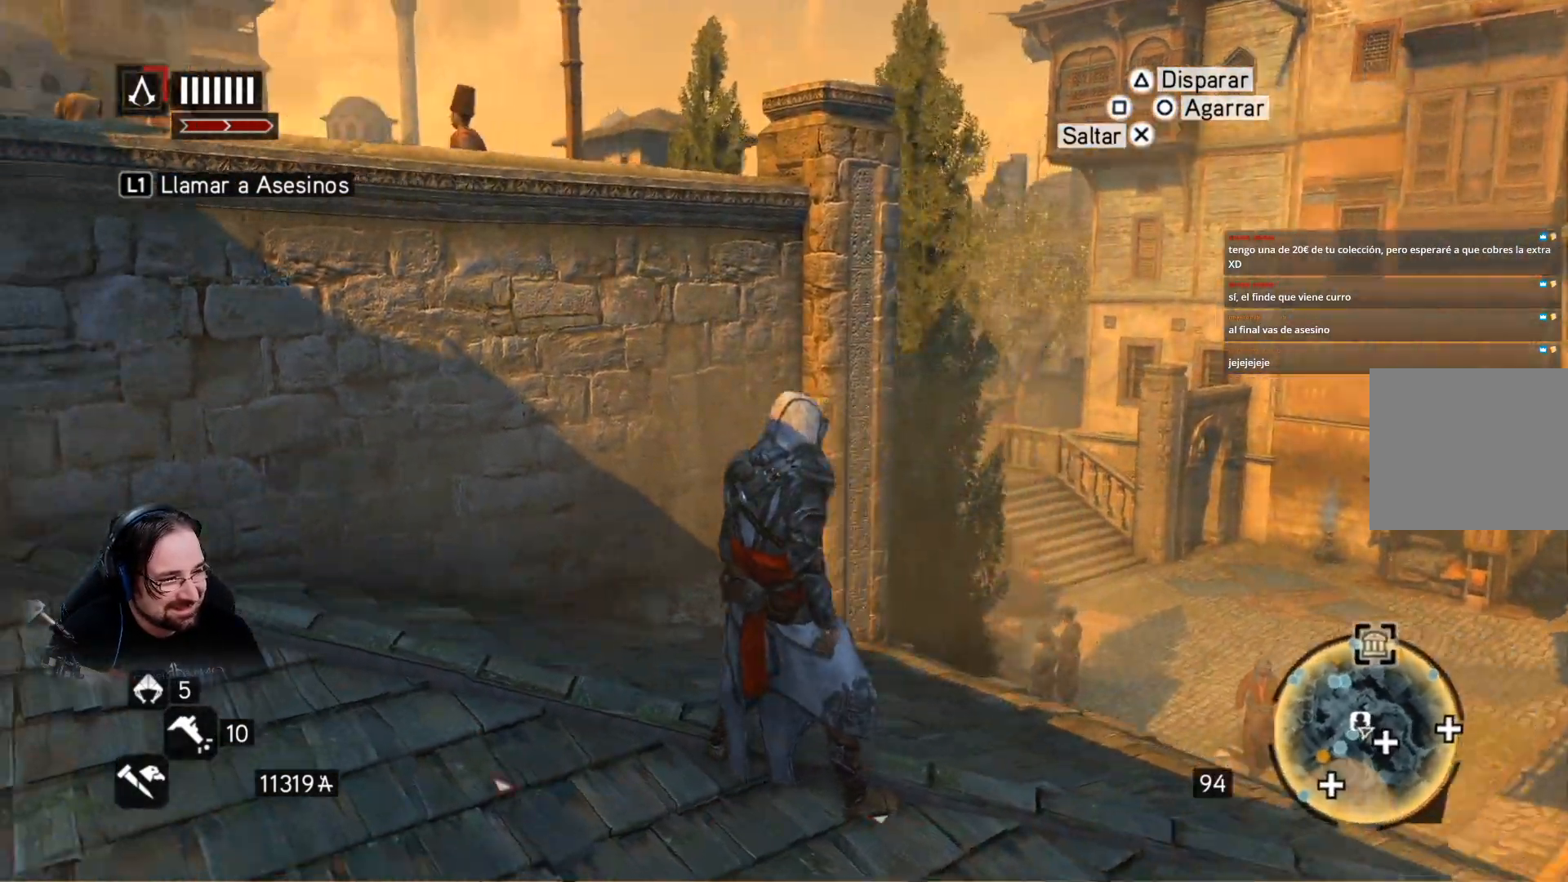
{"buttons": [], "left_stick": "center", "right_stick": "center", "events": [[333, "R2", "up"]]}
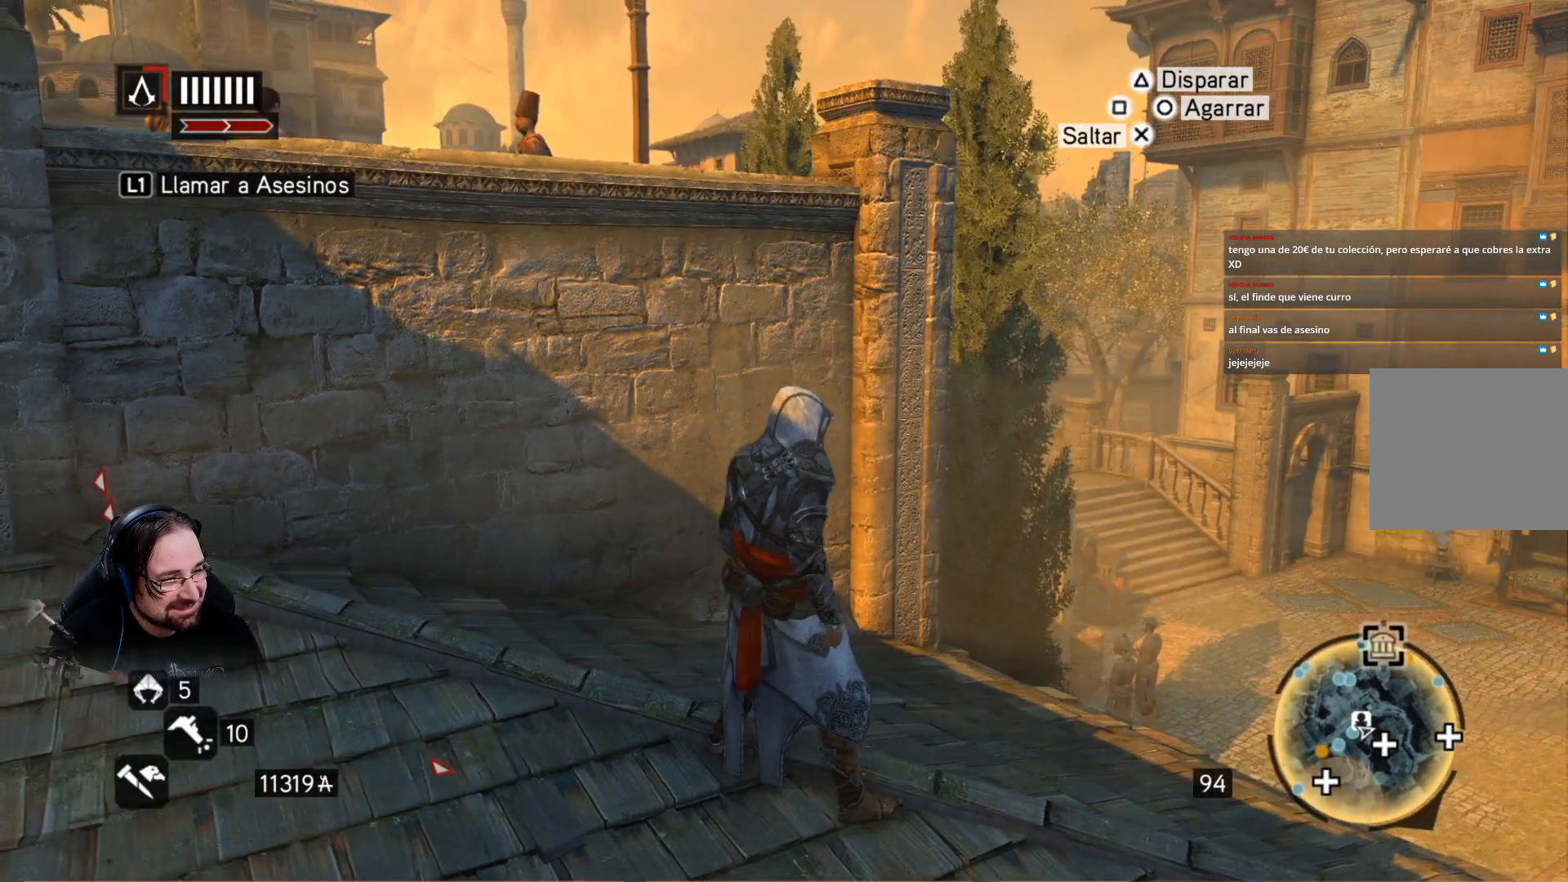
{"buttons": [], "left_stick": "center", "right_stick": "center", "events": []}
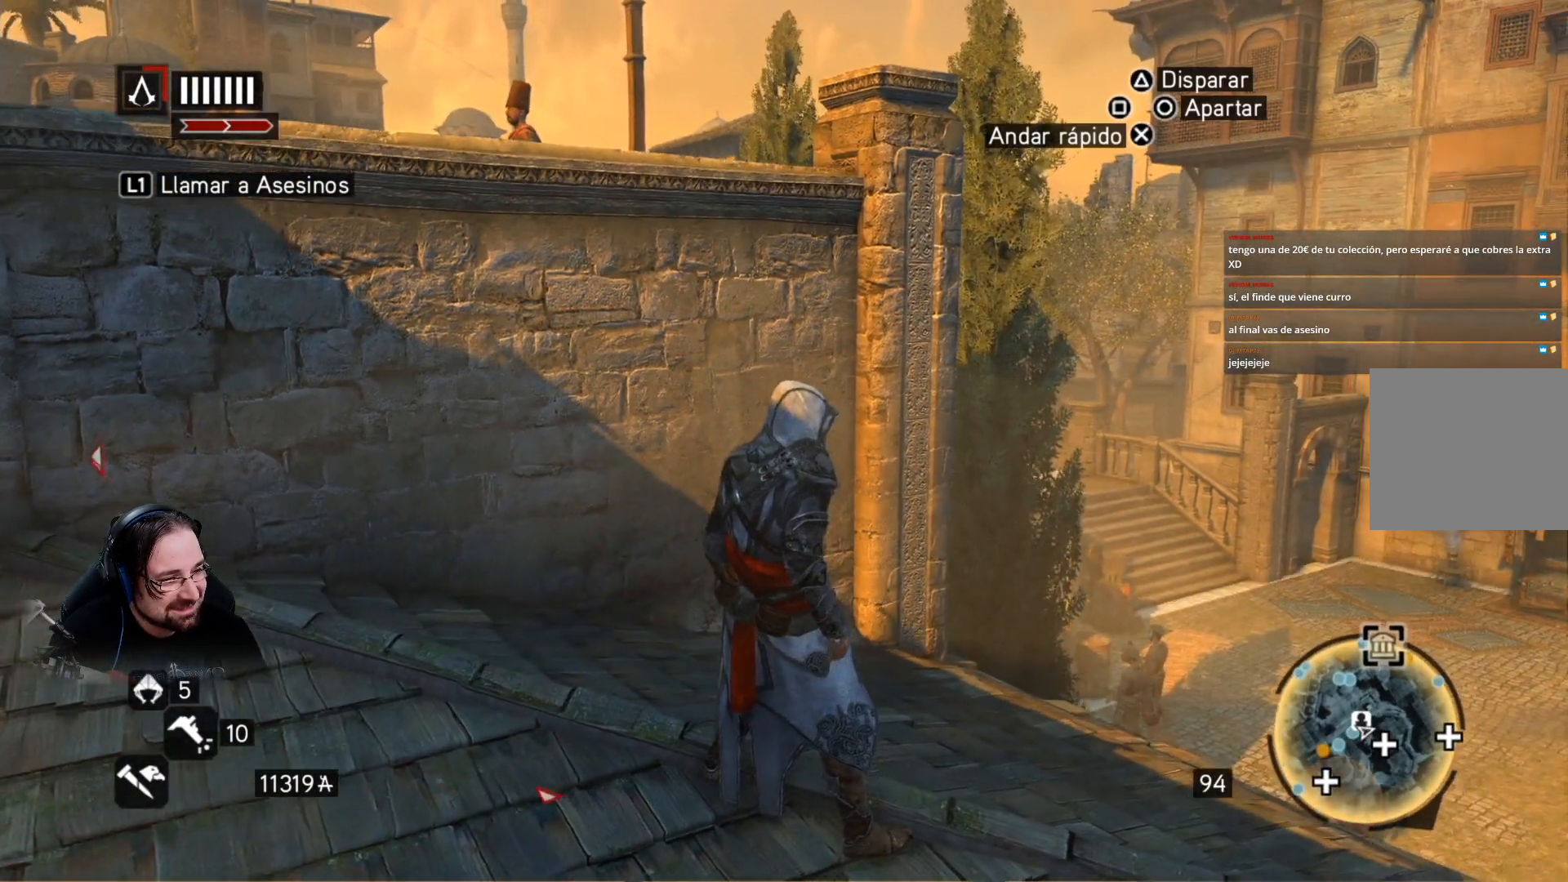
{"buttons": [], "left_stick": "down", "right_stick": "center", "events": [[200, "left_stick", "down"]]}
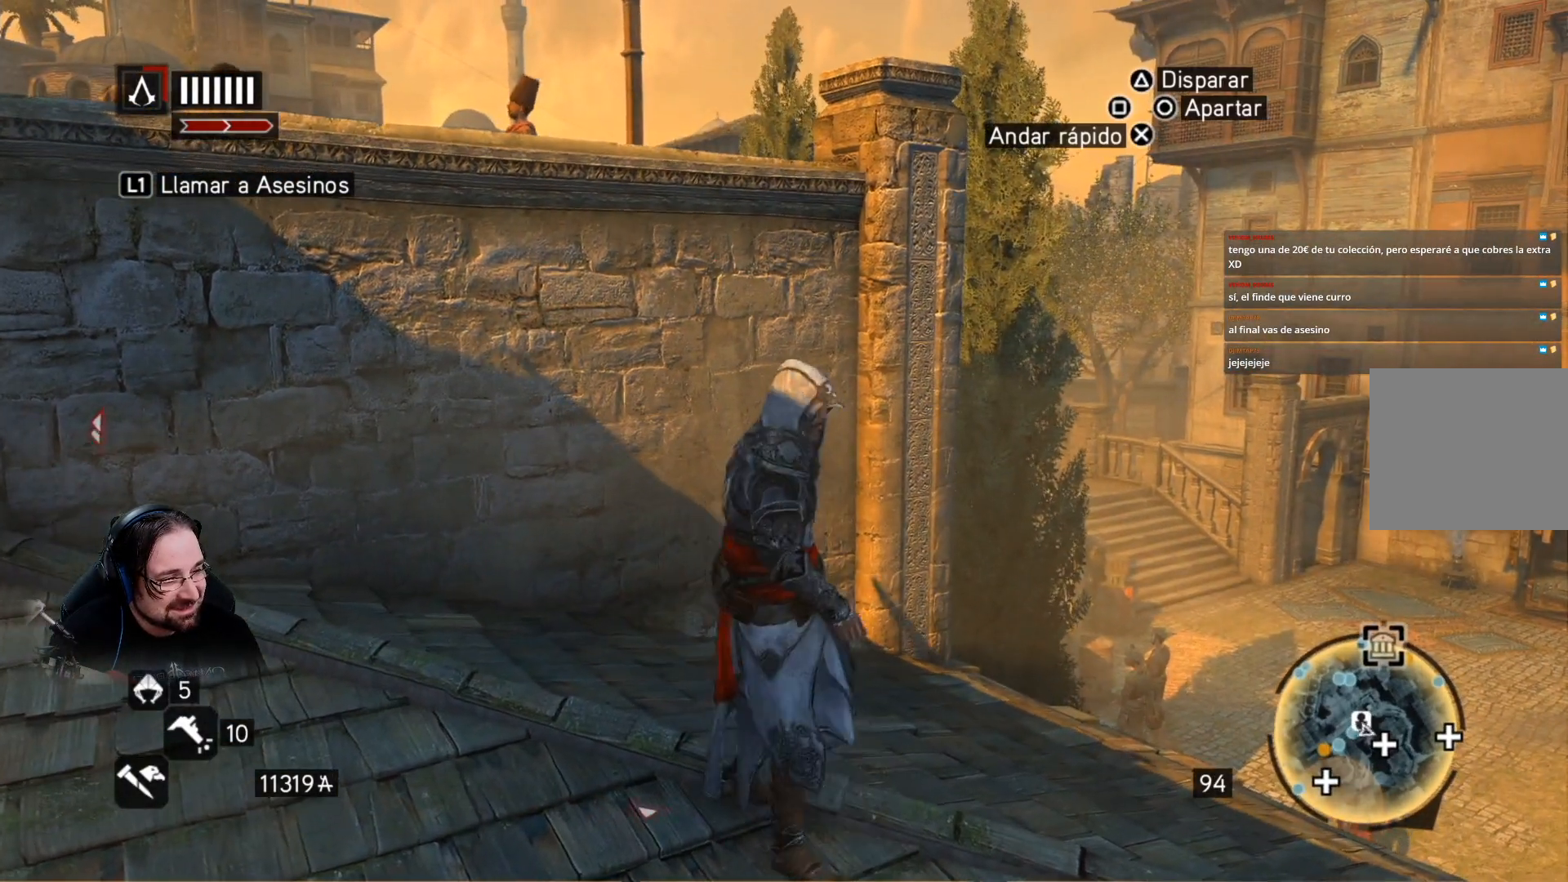
{"buttons": [], "left_stick": "down", "right_stick": "center", "events": []}
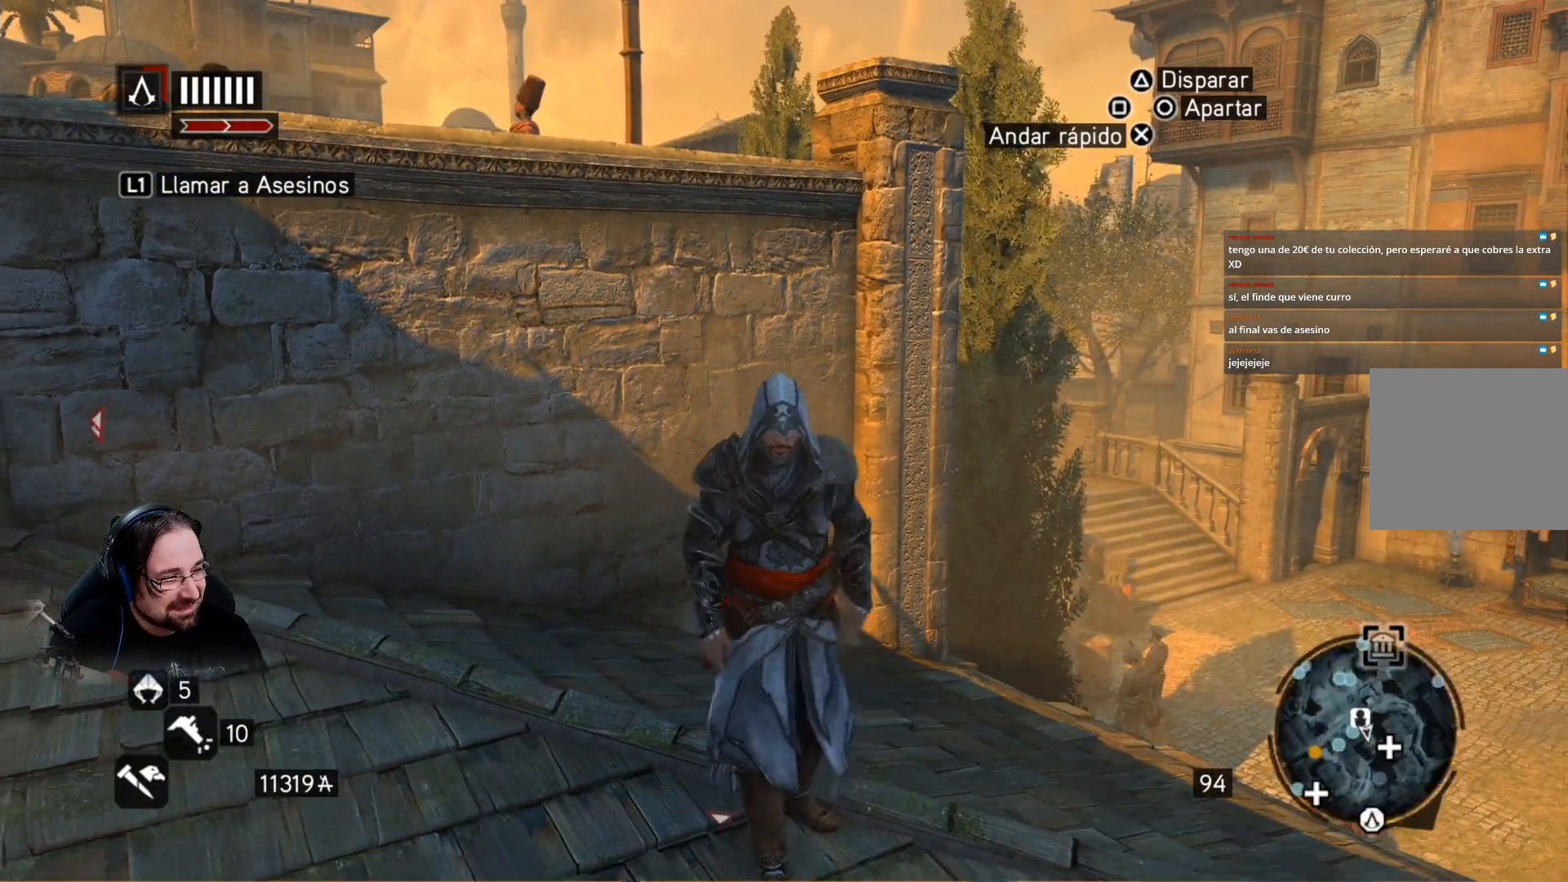
{"buttons": [], "left_stick": "center", "right_stick": "center", "events": [[233, "left_stick", "center"]]}
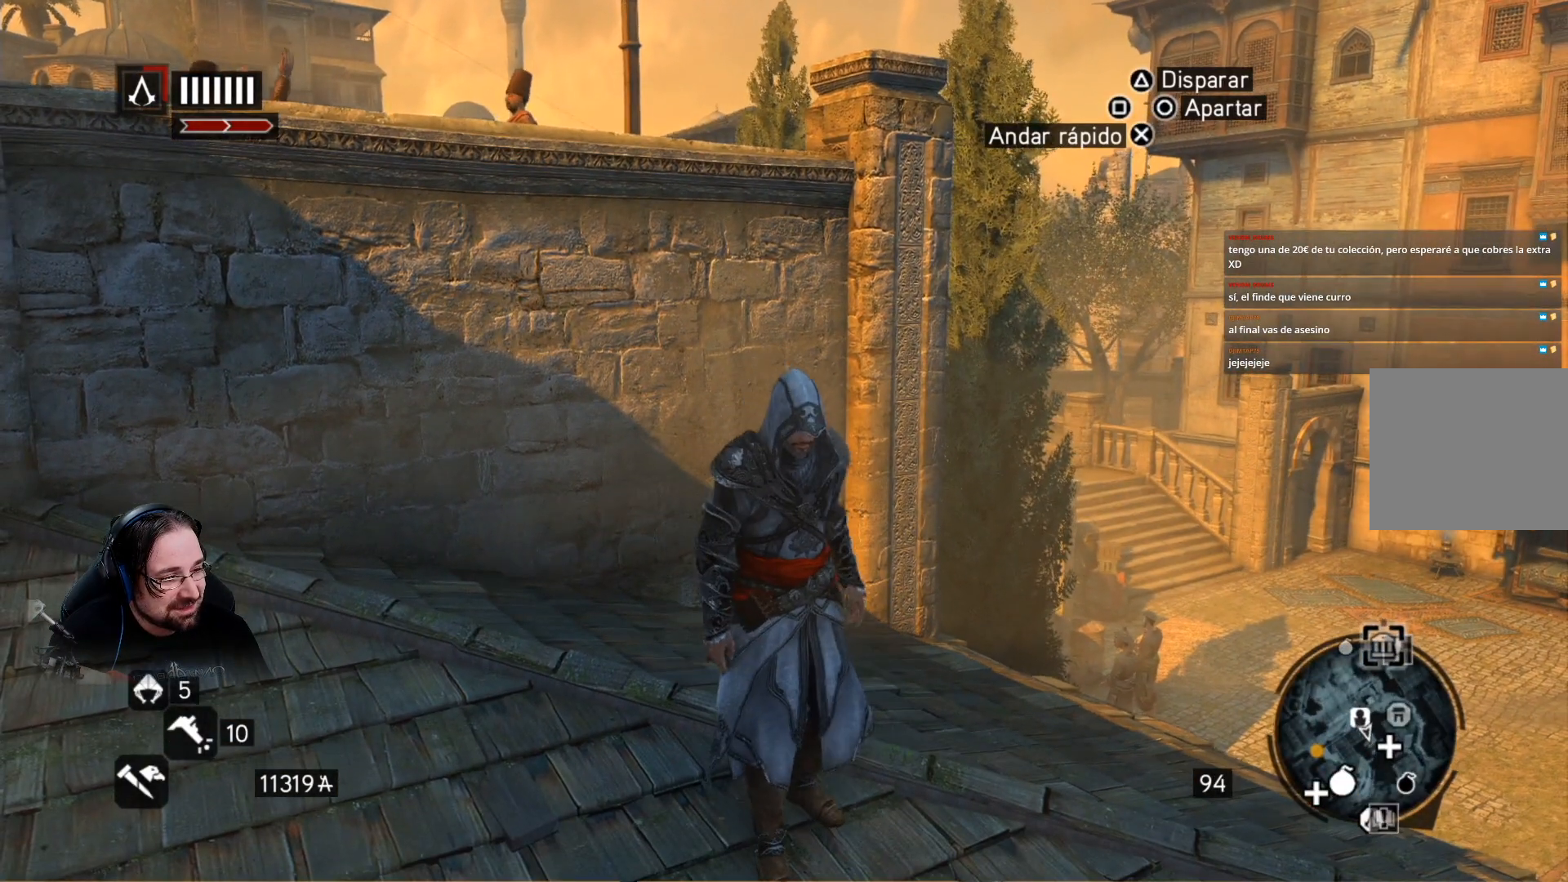
{"buttons": [], "left_stick": "center", "right_stick": "center", "events": []}
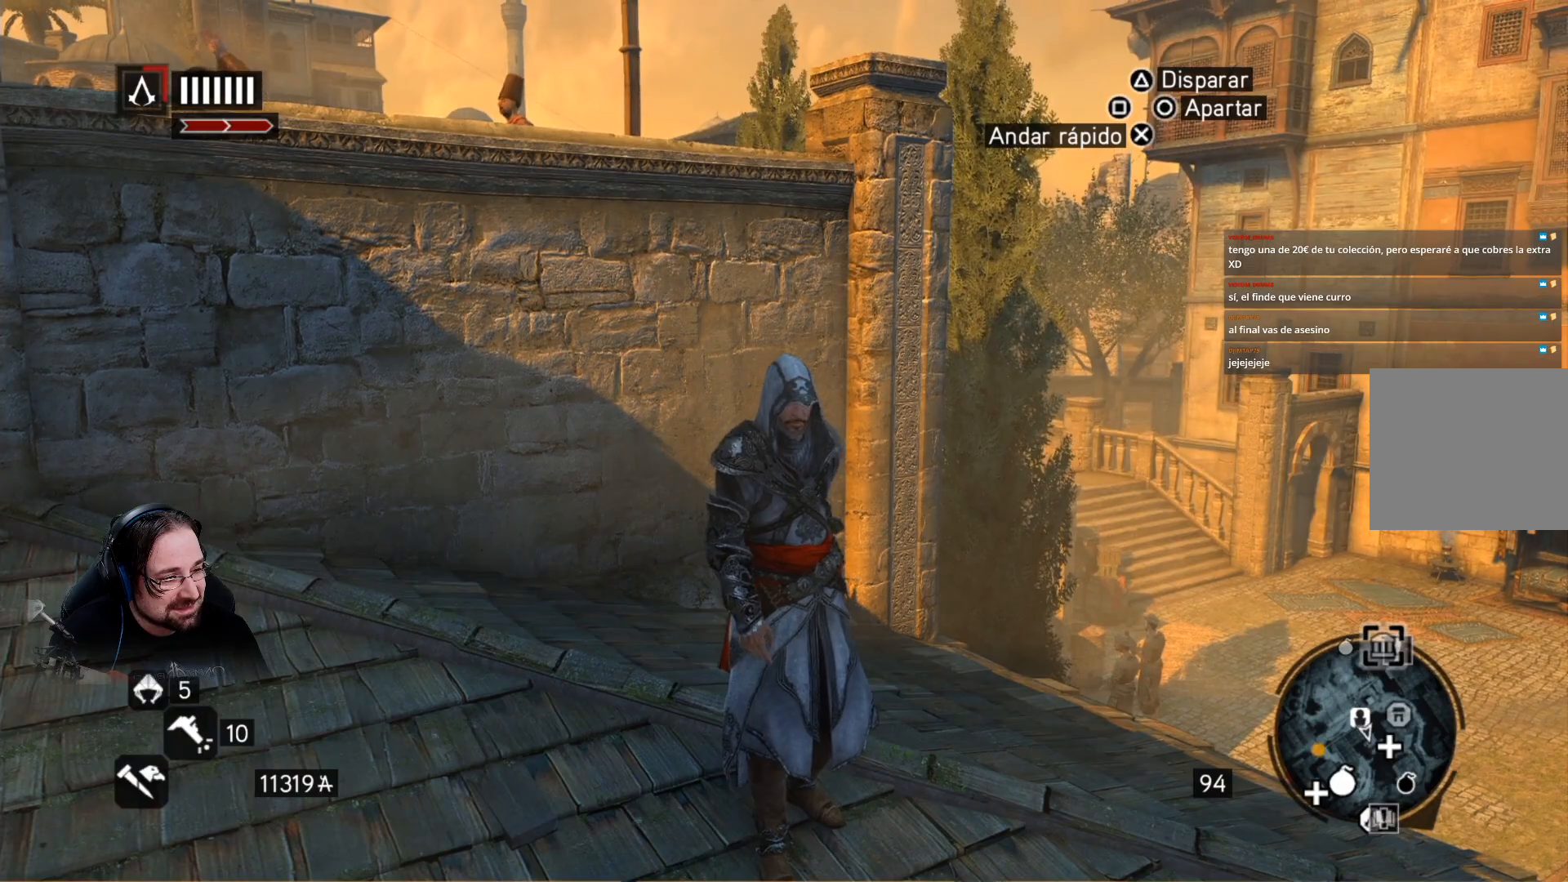
{"buttons": [], "left_stick": "center", "right_stick": "center", "events": []}
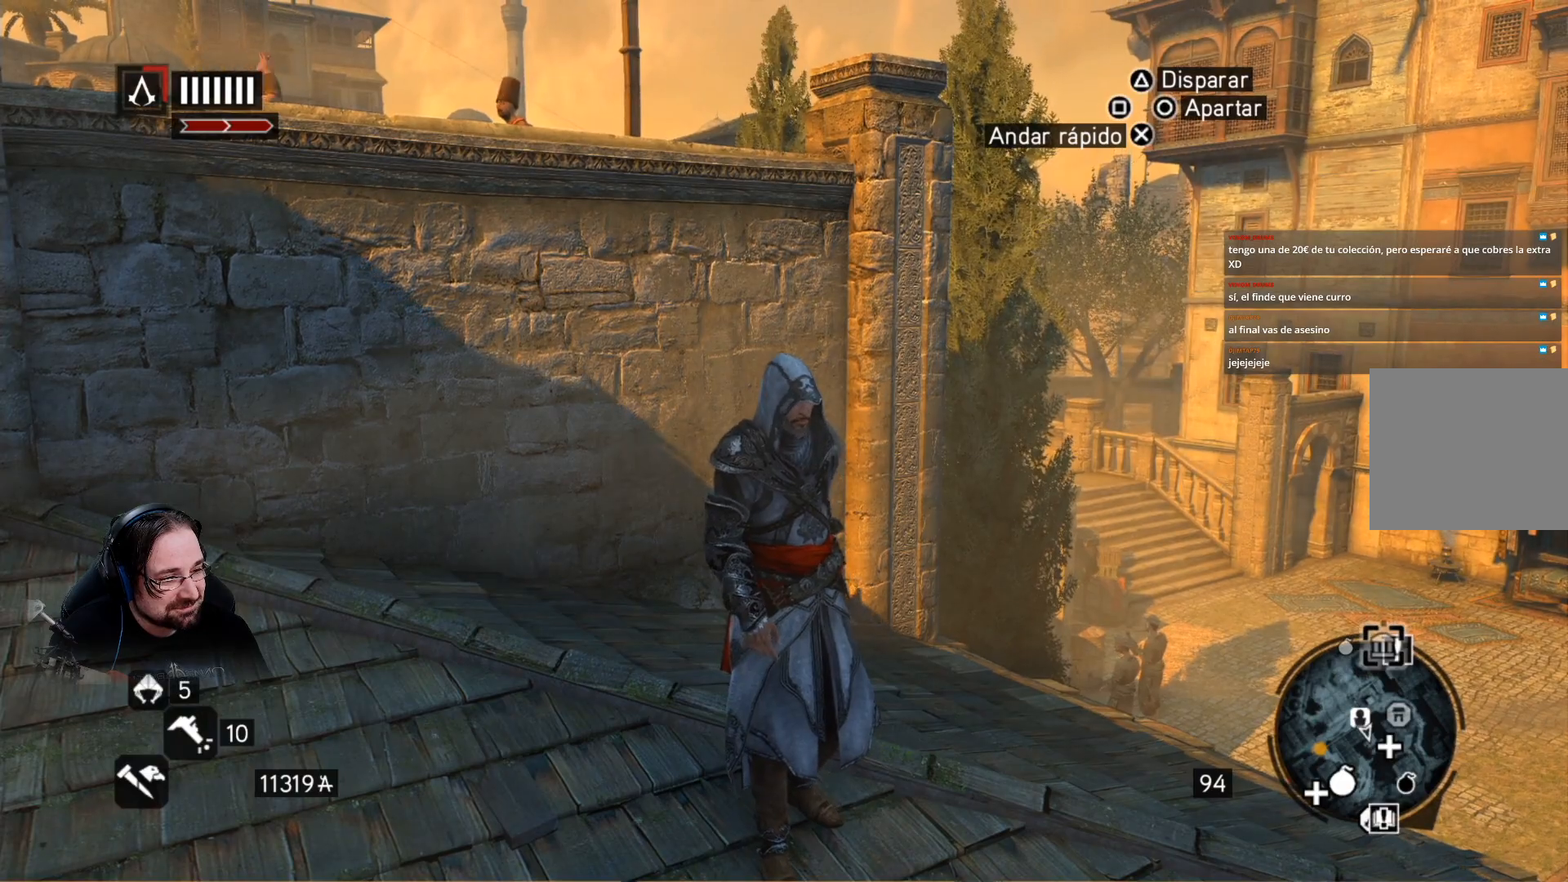
{"buttons": [], "left_stick": "right", "right_stick": "center", "events": [[500, "left_stick", "right"]]}
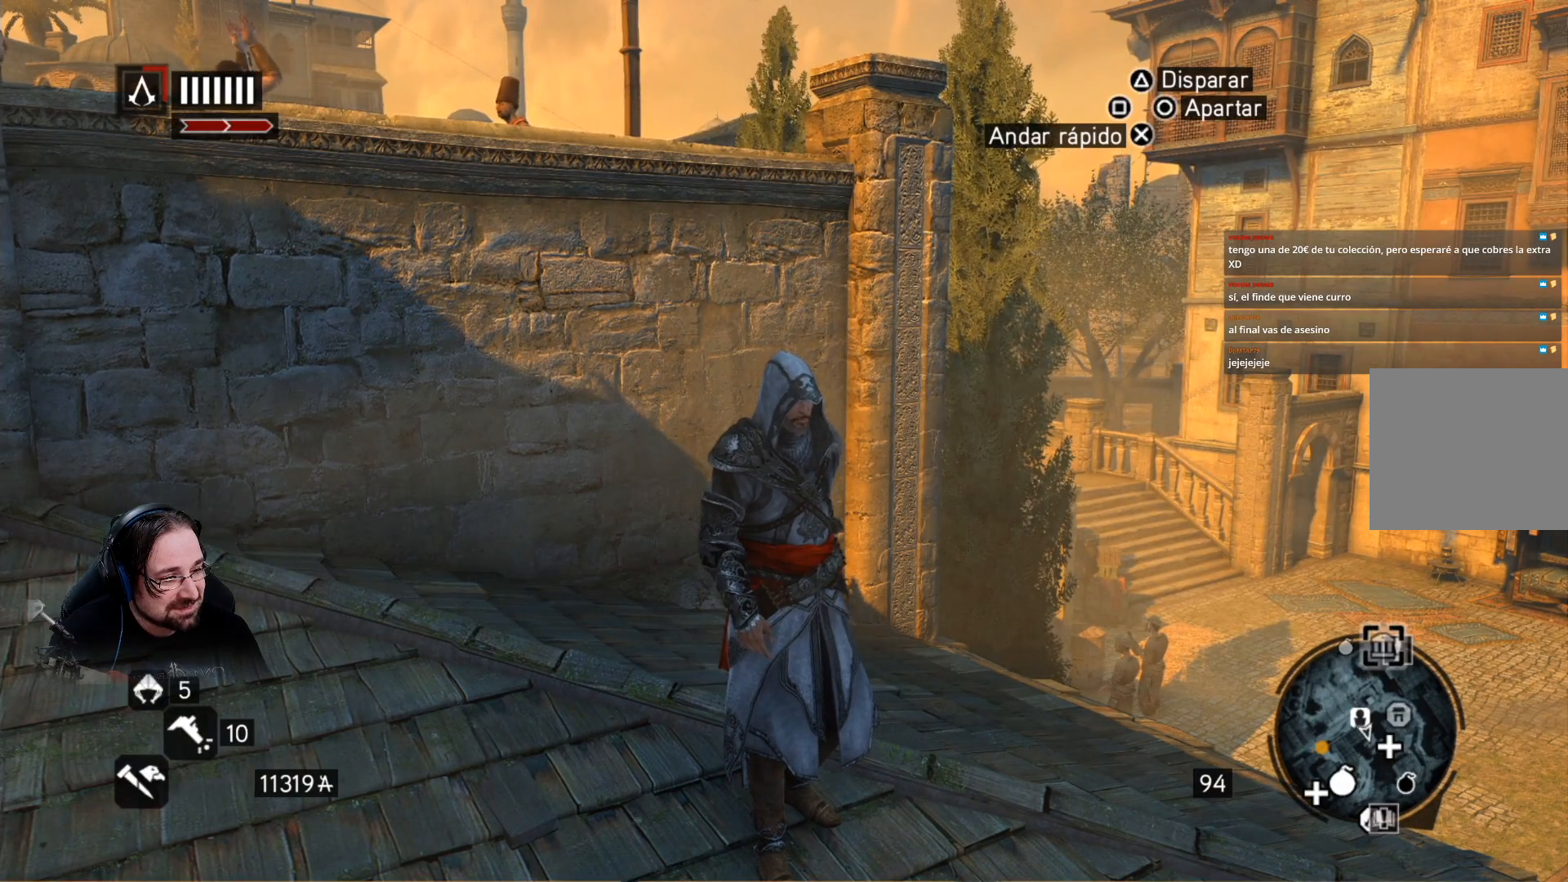
{"buttons": ["R2"], "left_stick": "up-right", "right_stick": "center", "events": [[200, "R2", "down"], [300, "left_stick", "up-right"]]}
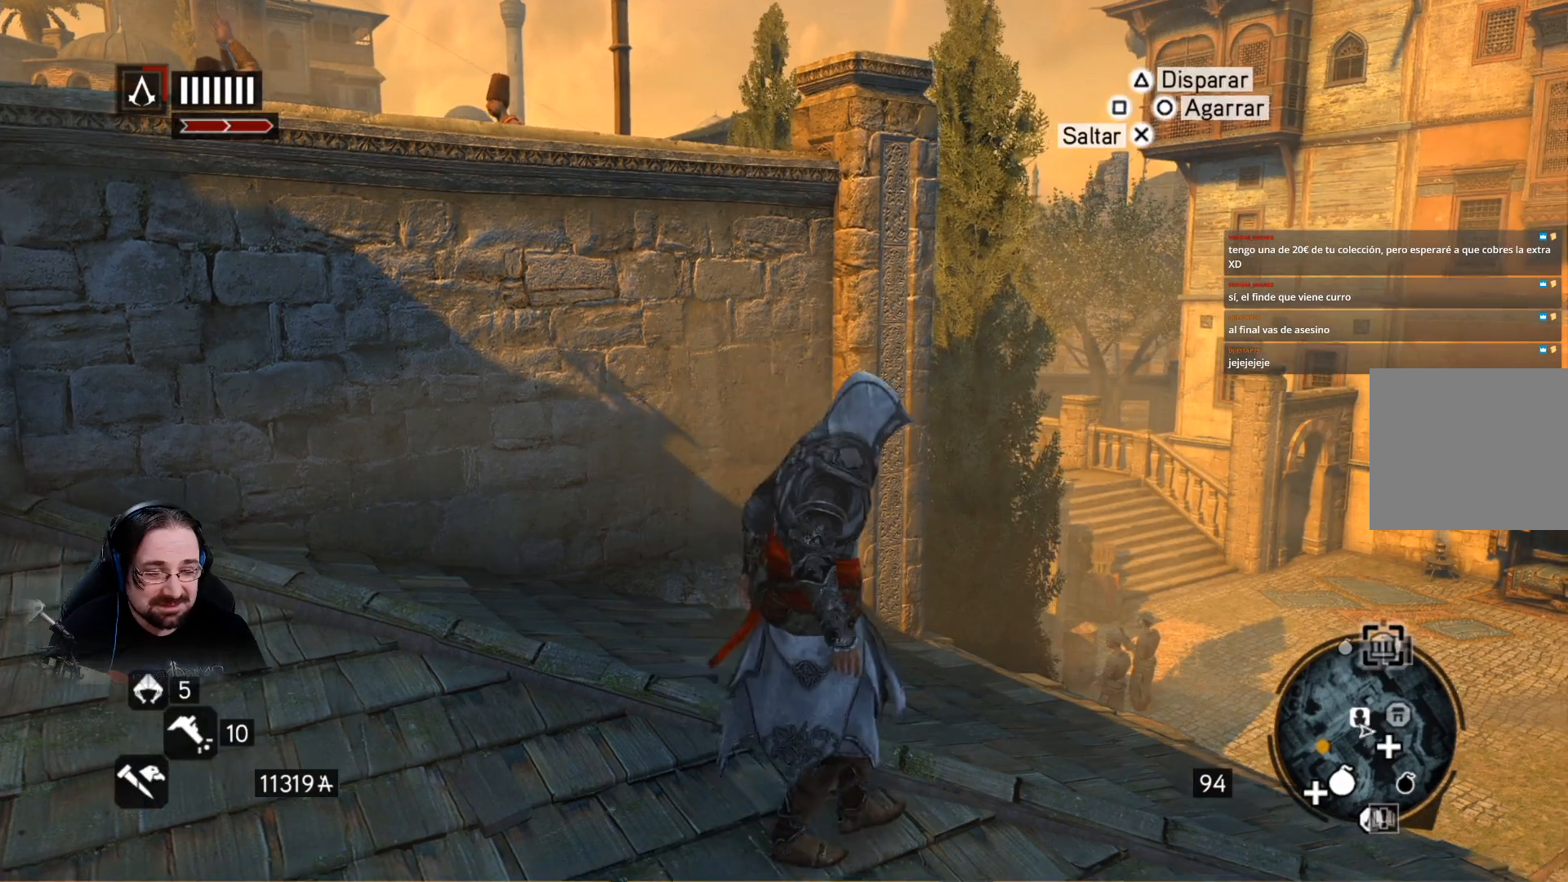
{"buttons": ["R2"], "left_stick": "up-right", "right_stick": "center", "events": [[133, "right_stick", "right"], [433, "right_stick", "center"]]}
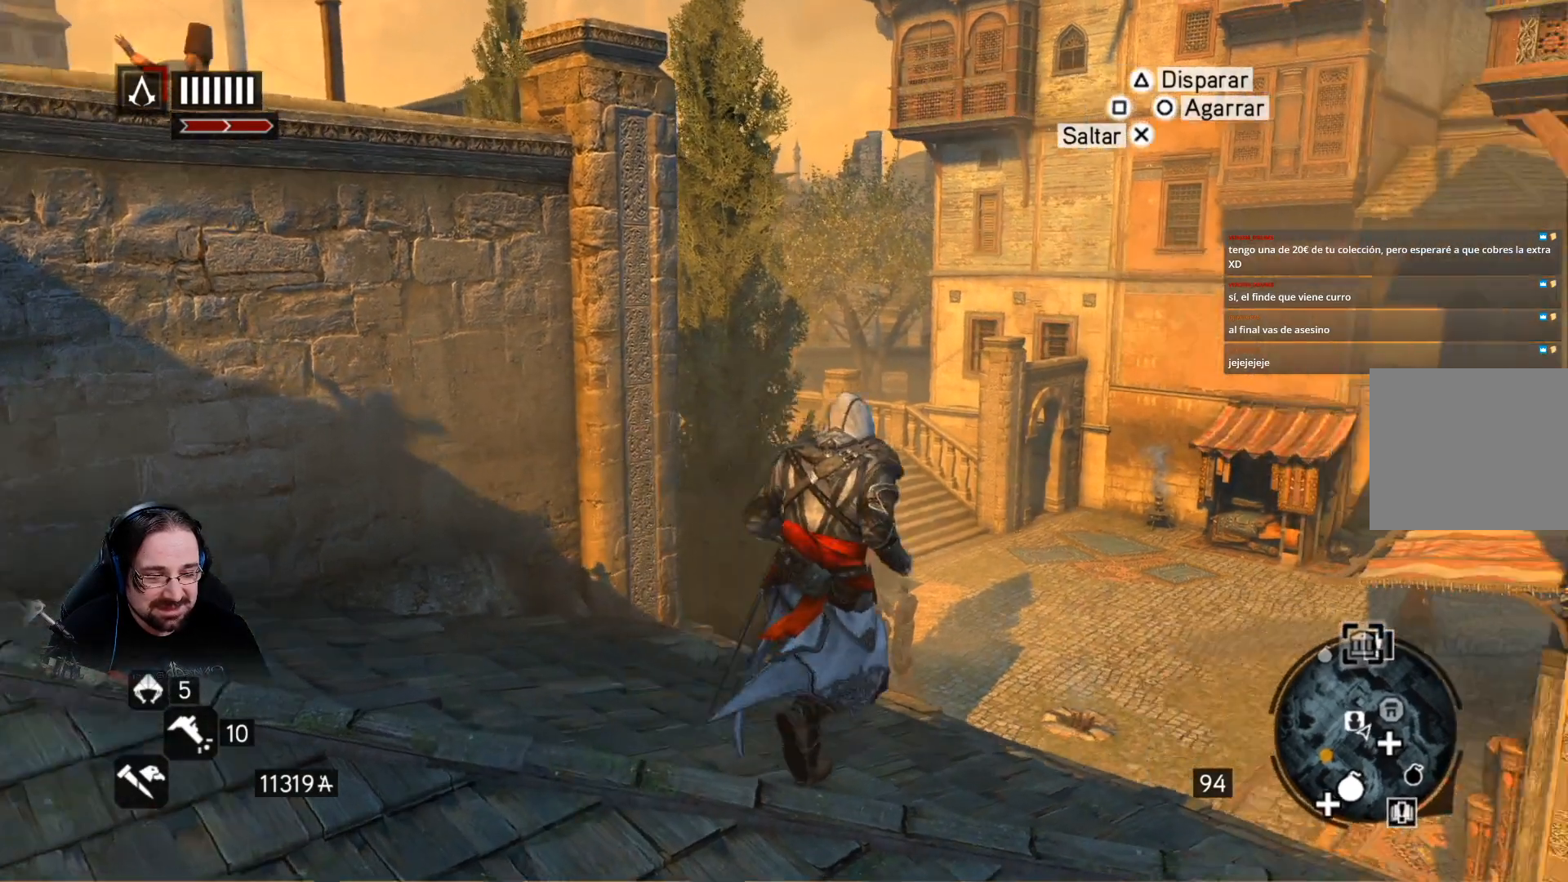
{"buttons": ["CROSS", "R2"], "left_stick": "up-right", "right_stick": "center", "events": [[167, "CROSS", "down"]]}
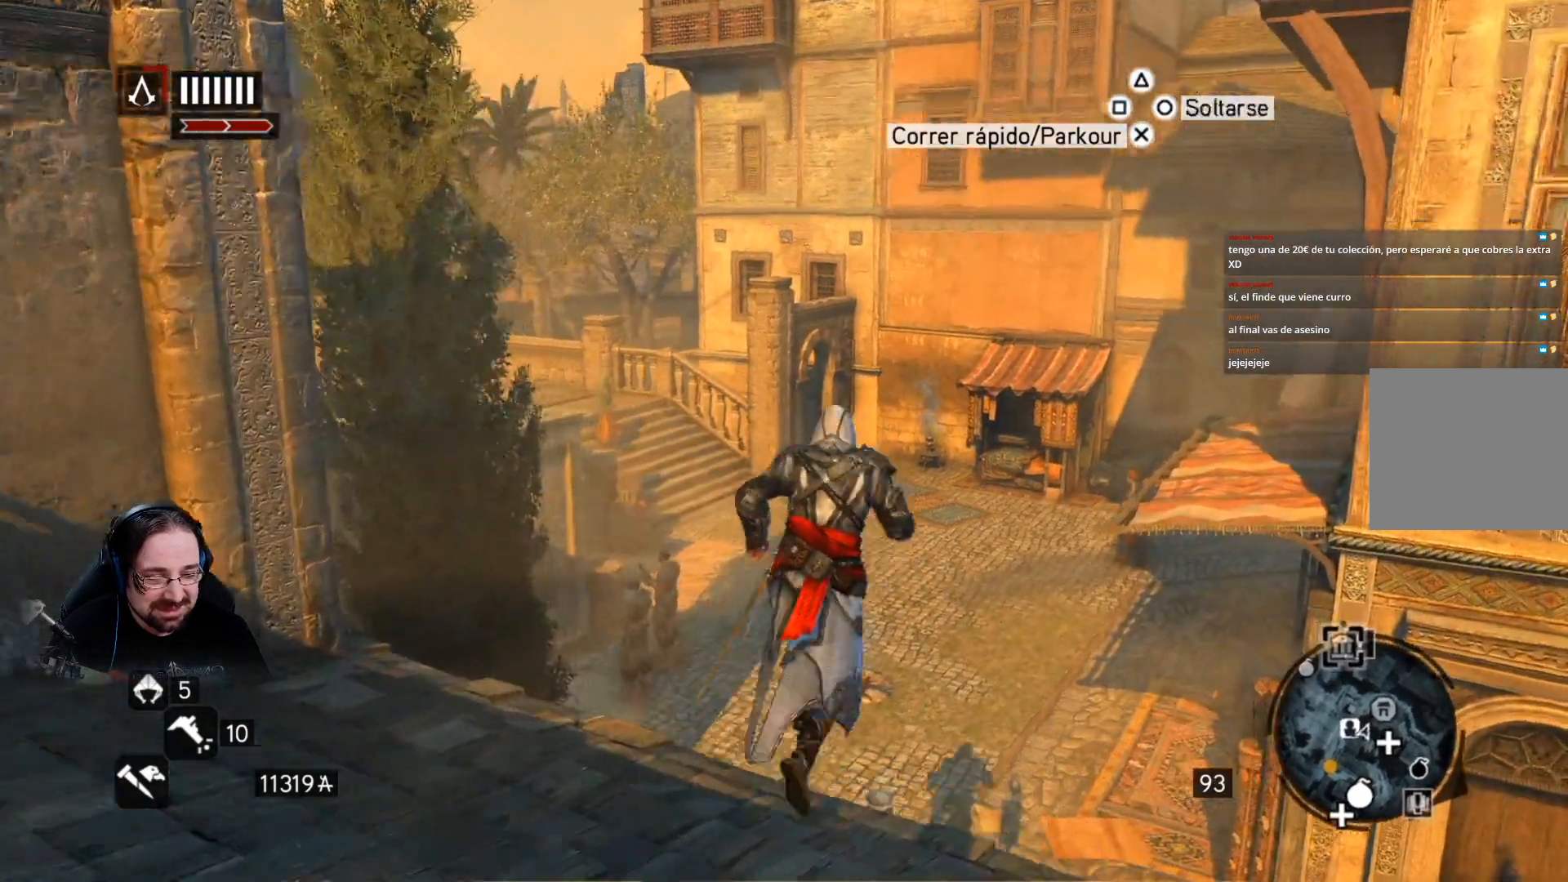
{"buttons": ["CROSS", "R2"], "left_stick": "up-right", "right_stick": "center", "events": []}
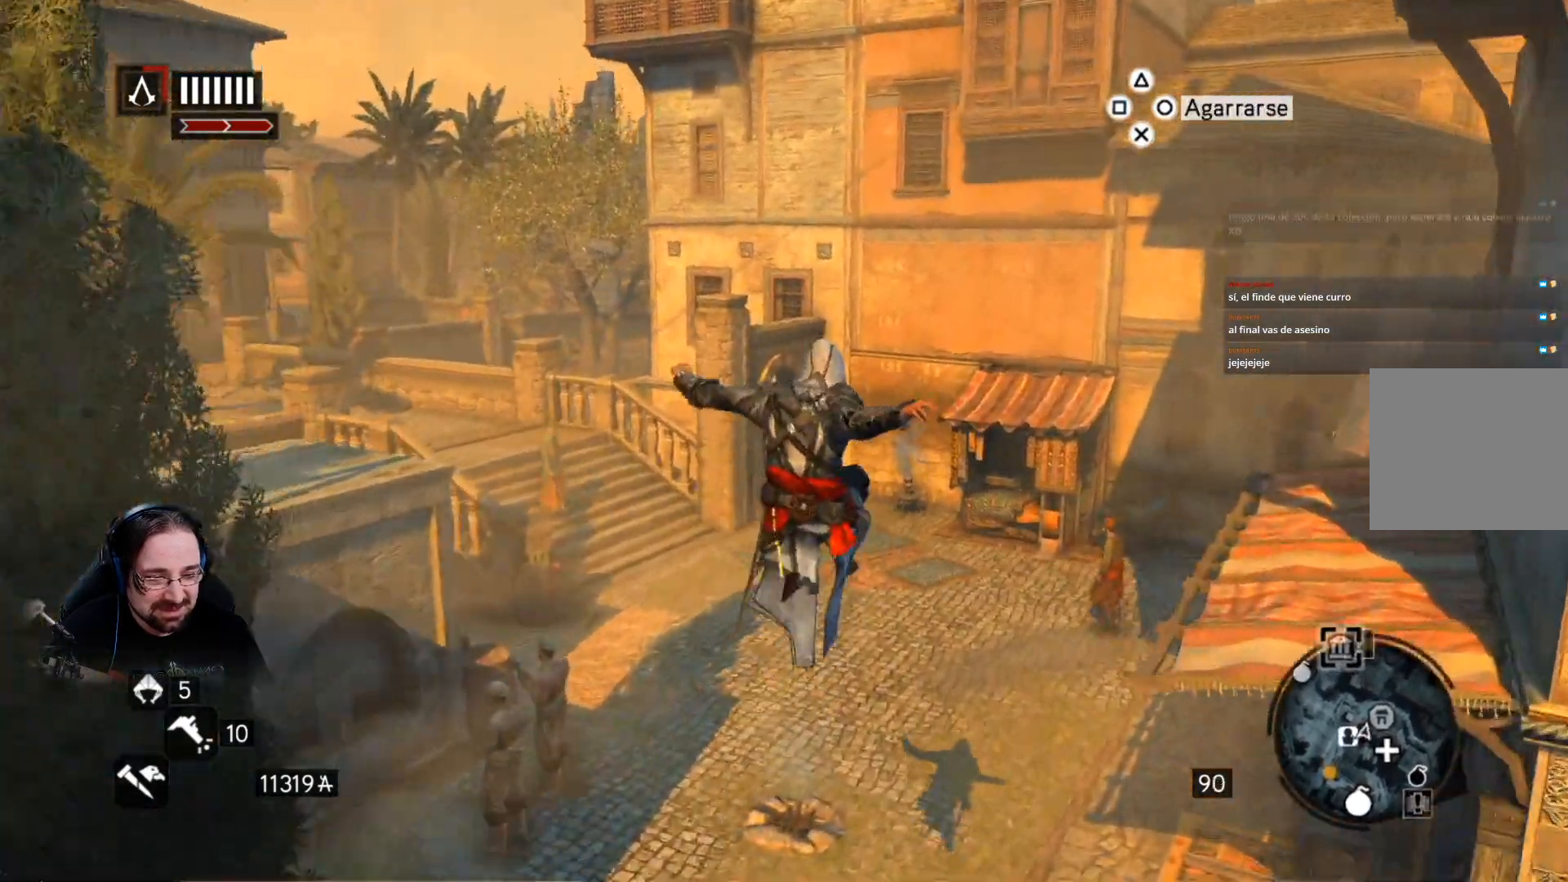
{"buttons": ["R2"], "left_stick": "up", "right_stick": "center", "events": [[33, "CROSS", "up"], [133, "R2", "up"], [367, "left_stick", "up"], [433, "R2", "down"]]}
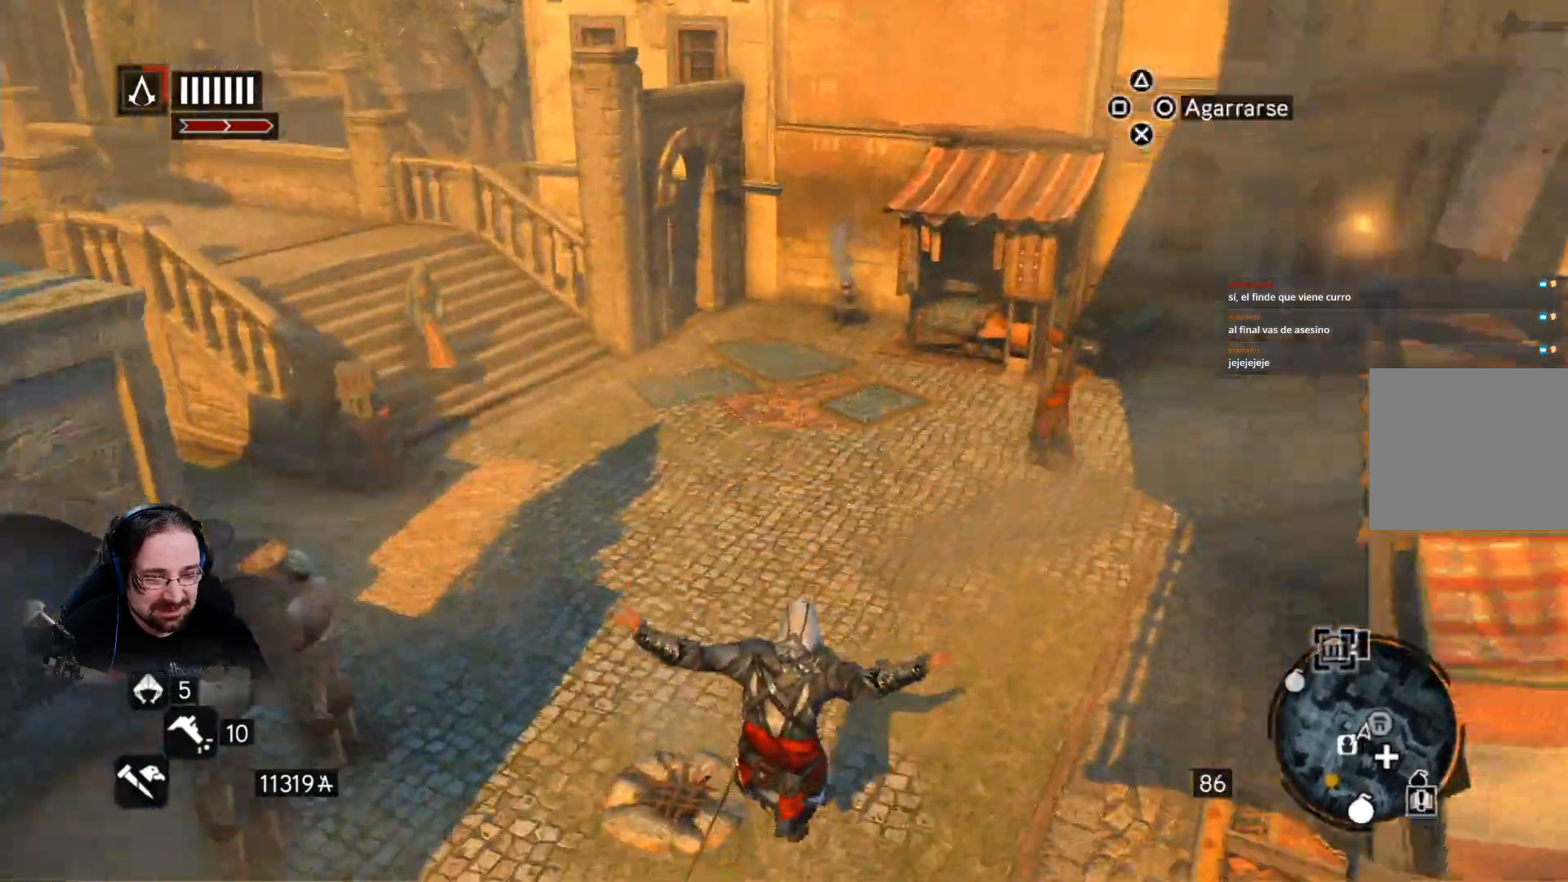
{"buttons": ["R2"], "left_stick": "up", "right_stick": "center", "events": []}
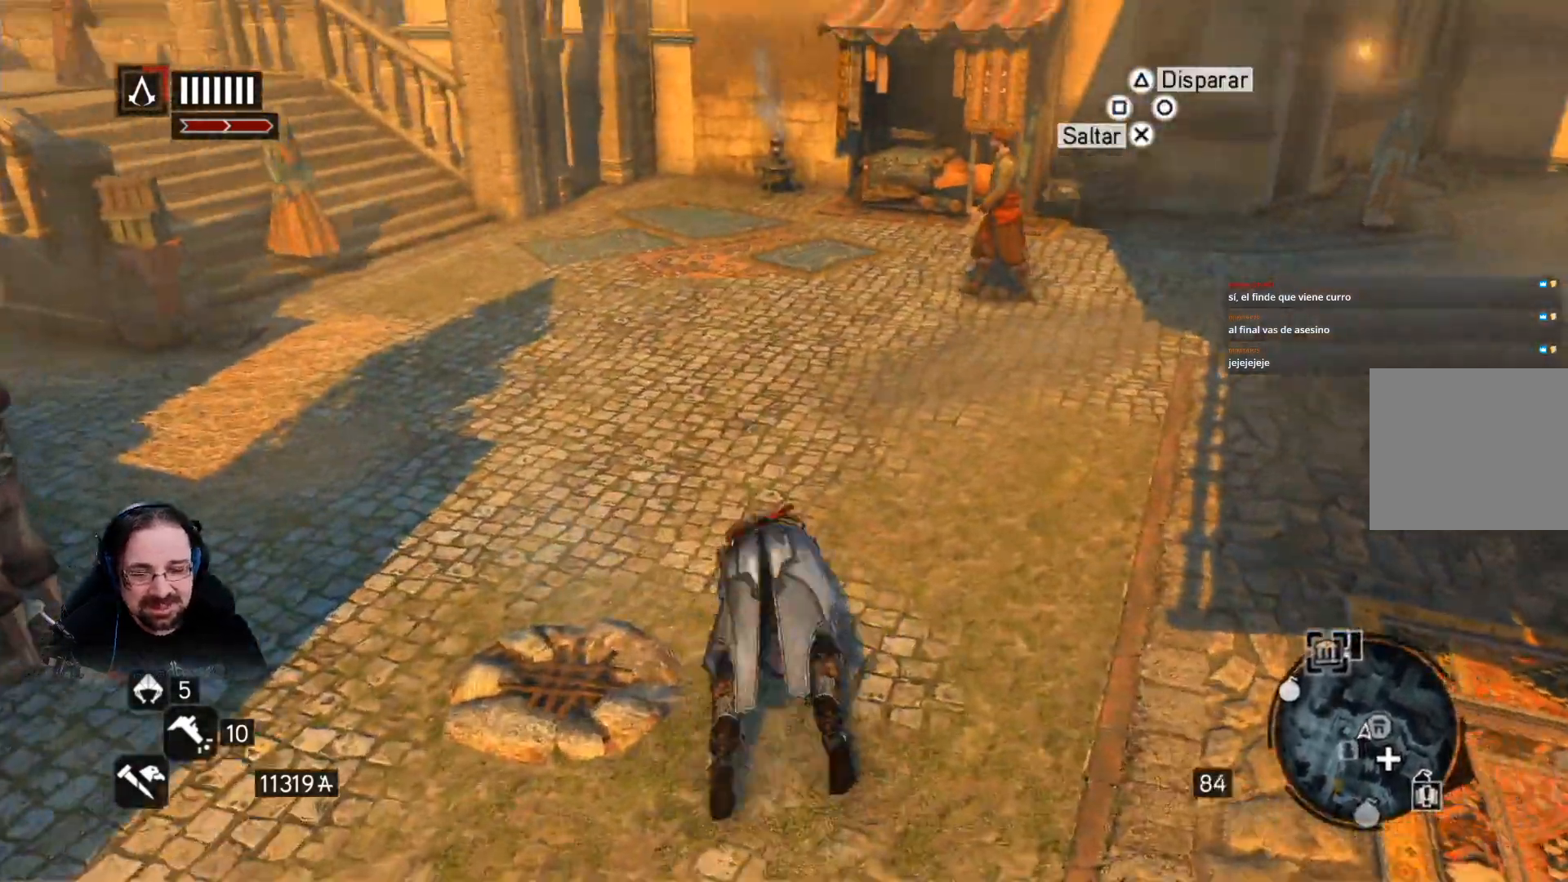
{"buttons": ["R2"], "left_stick": "up", "right_stick": "center", "events": []}